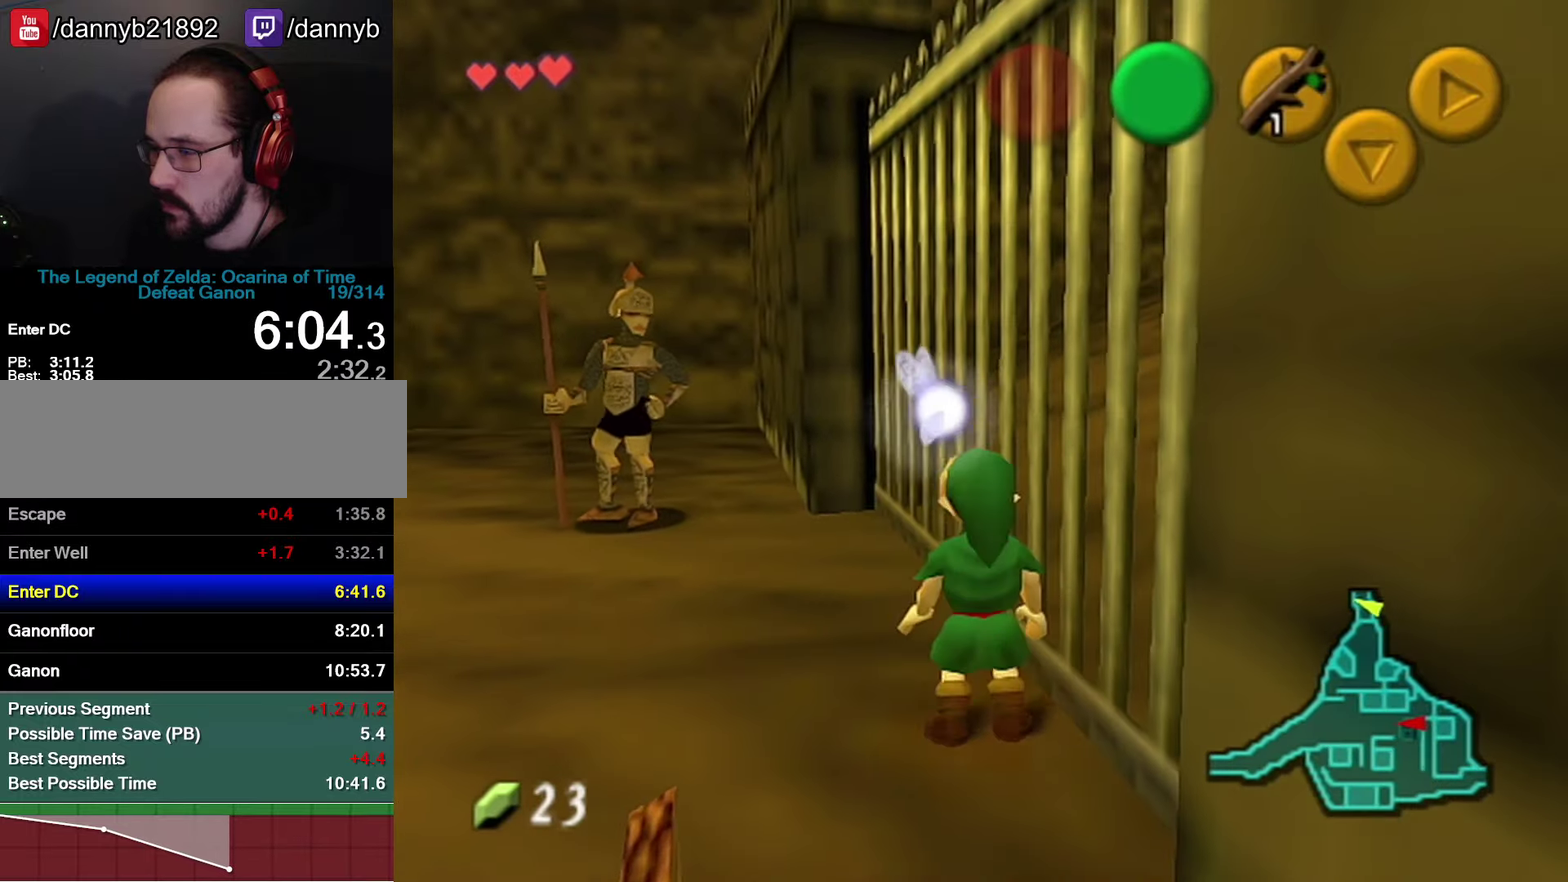
Gameplay with a controller (Nintendo layout); each line is a JSON object with the inputs held at the frame after it. "events" lists button and stick changes between this image and that frame as [ms after this image, input, new state], when the widget could be followed in between. Not read: L3 R3.
{"buttons": ["Z"], "left_stick": "center", "events": [[66, "Z", "down"], [350, "A", "down"], [350, "left_stick", "right"], [400, "A", "up"], [433, "left_stick", "center"]]}
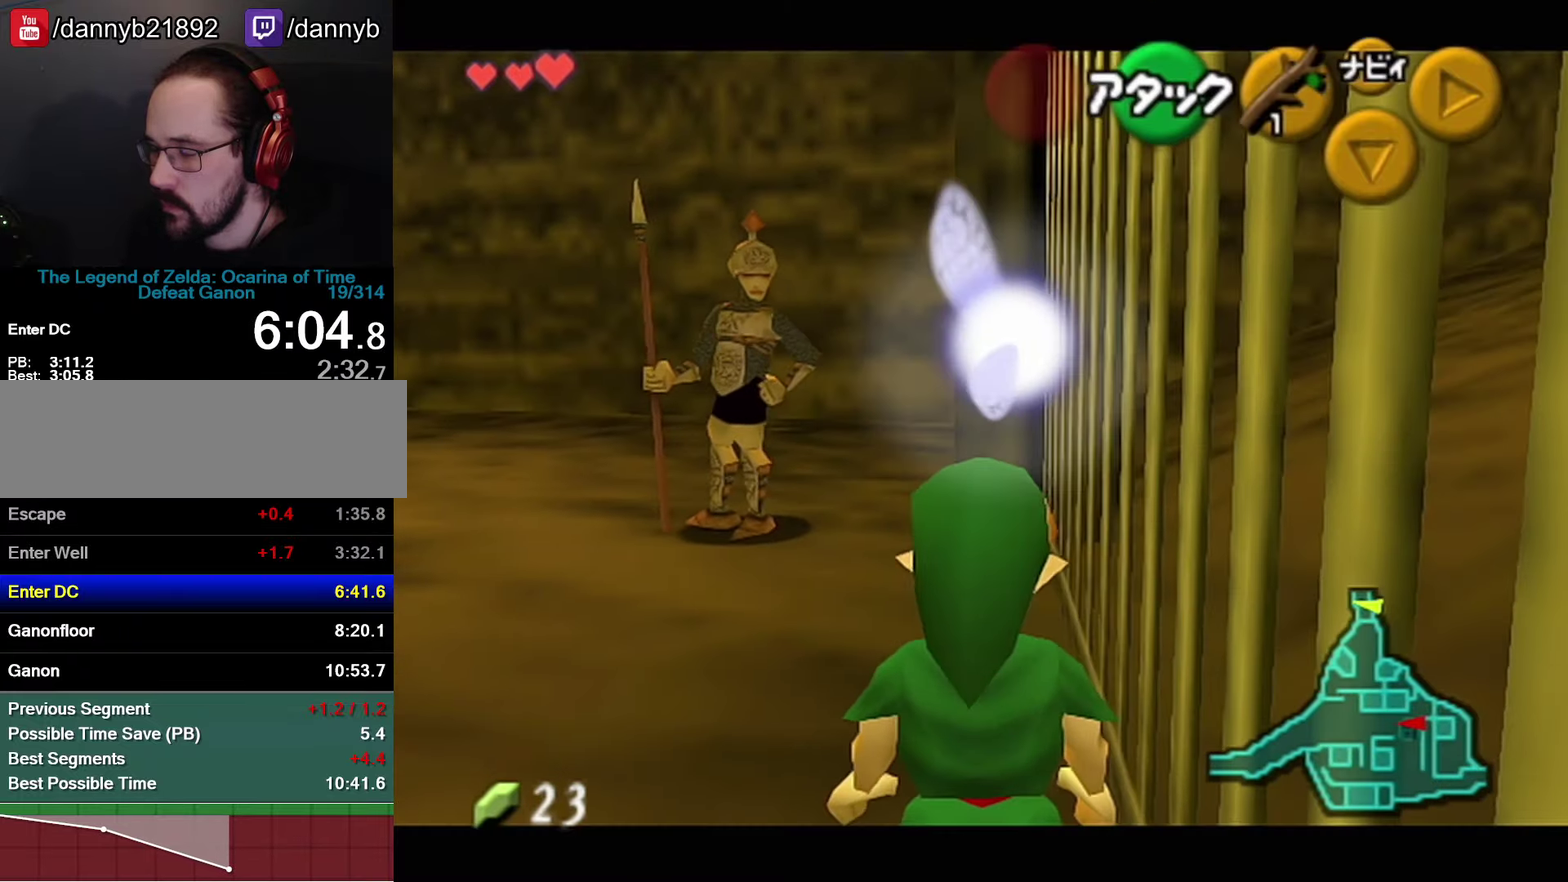
{"buttons": ["Z"], "left_stick": "center", "events": [[183, "left_stick", "left"], [216, "A", "down"], [283, "A", "up"], [316, "left_stick", "center"]]}
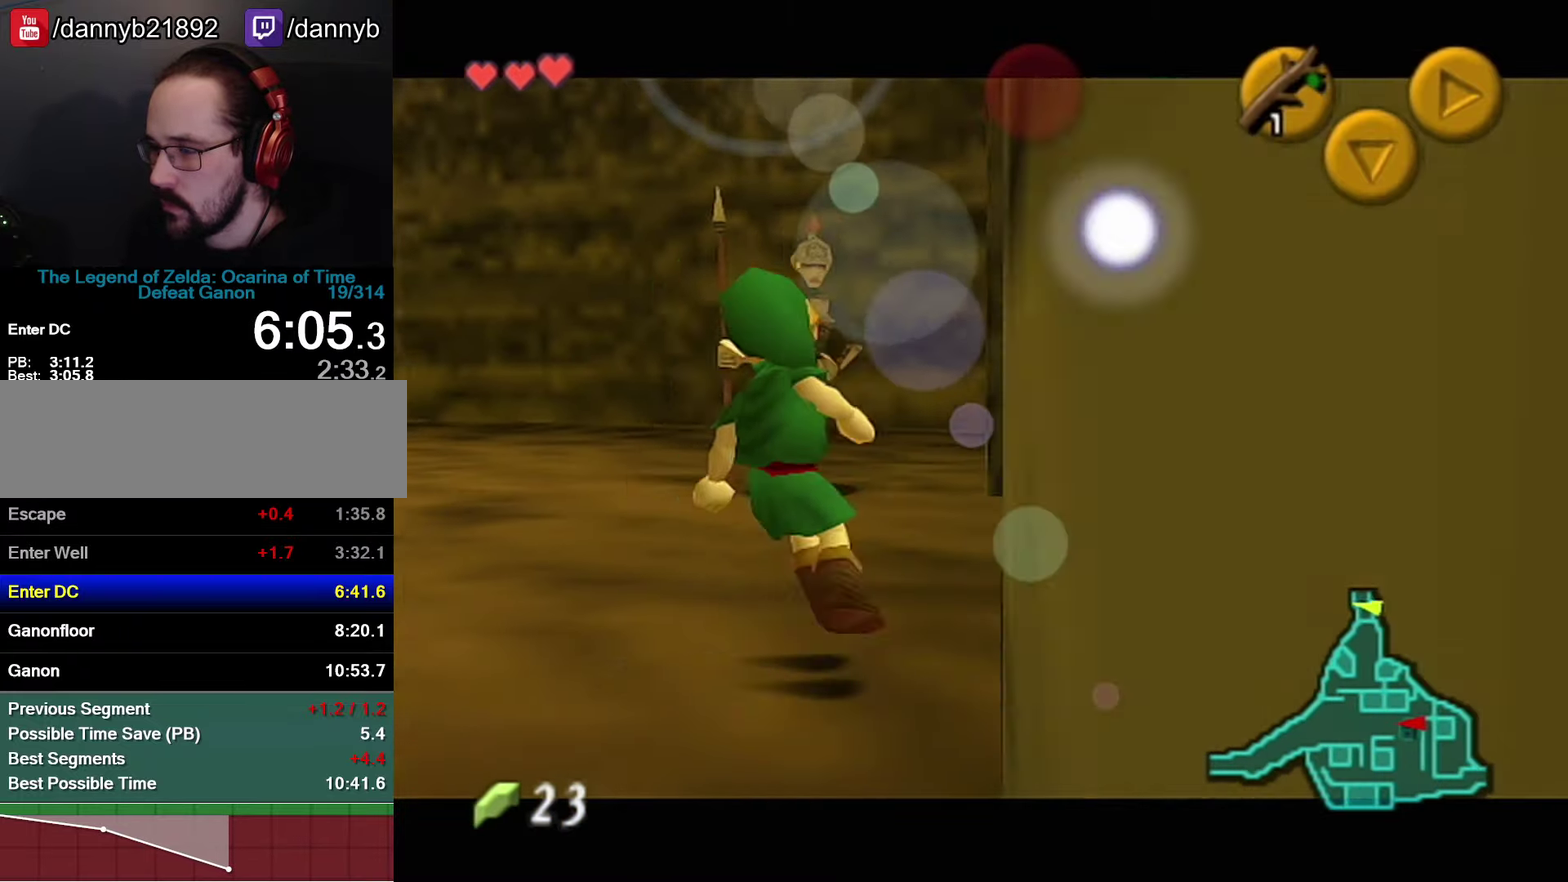
{"buttons": [], "left_stick": "center", "events": [[66, "A", "down"], [183, "A", "up"], [183, "Z", "up"]]}
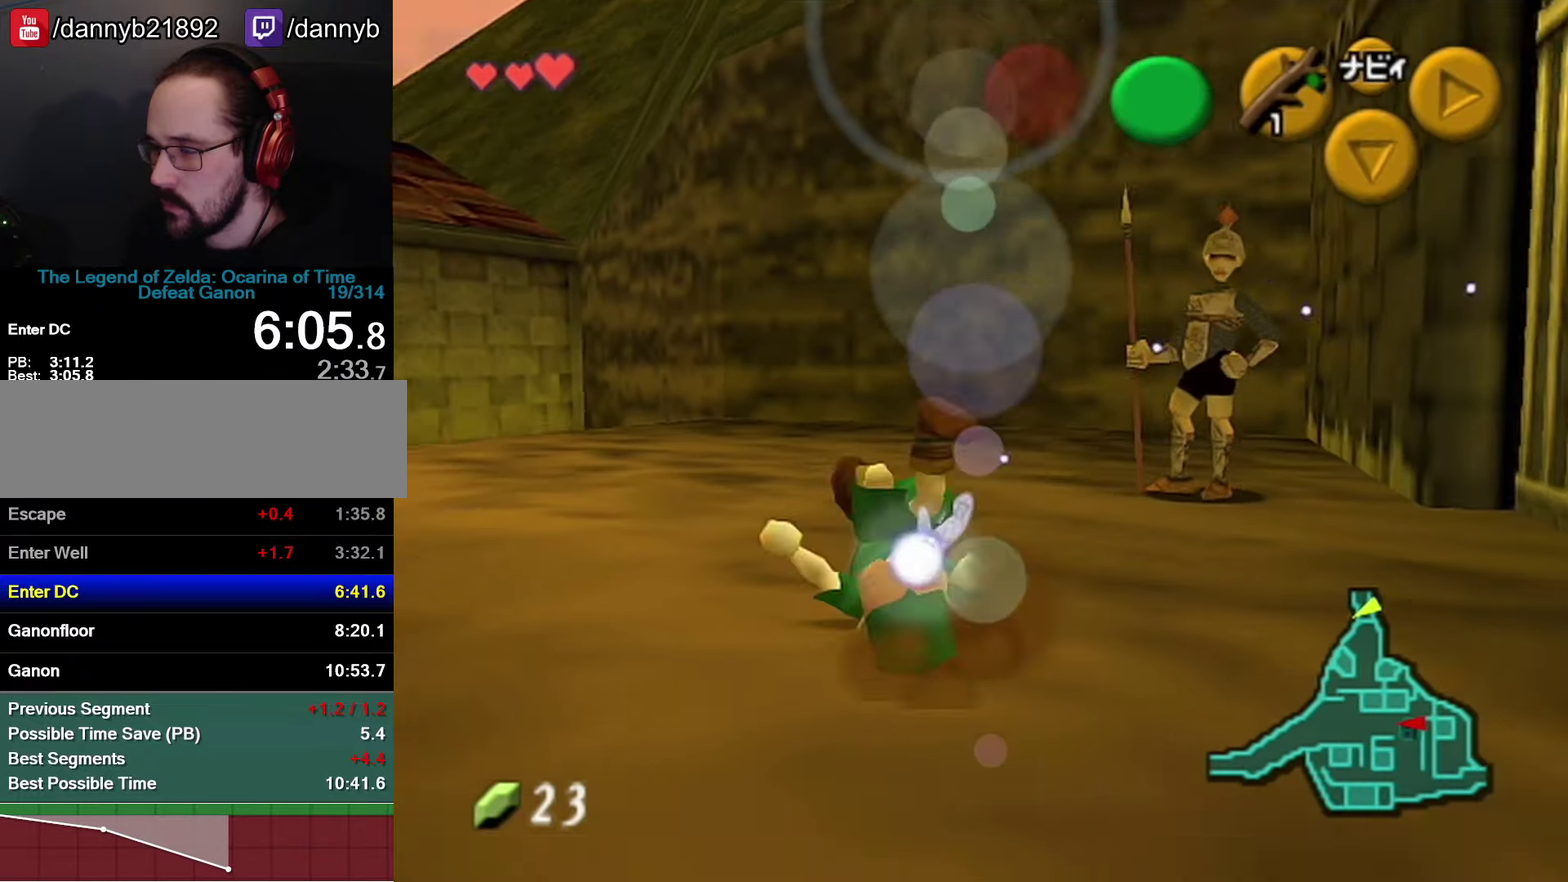
{"buttons": [], "left_stick": "center", "events": [[66, "Z", "down"], [283, "A", "down"], [283, "left_stick", "right"], [350, "A", "up"], [383, "left_stick", "center"], [400, "Z", "up"]]}
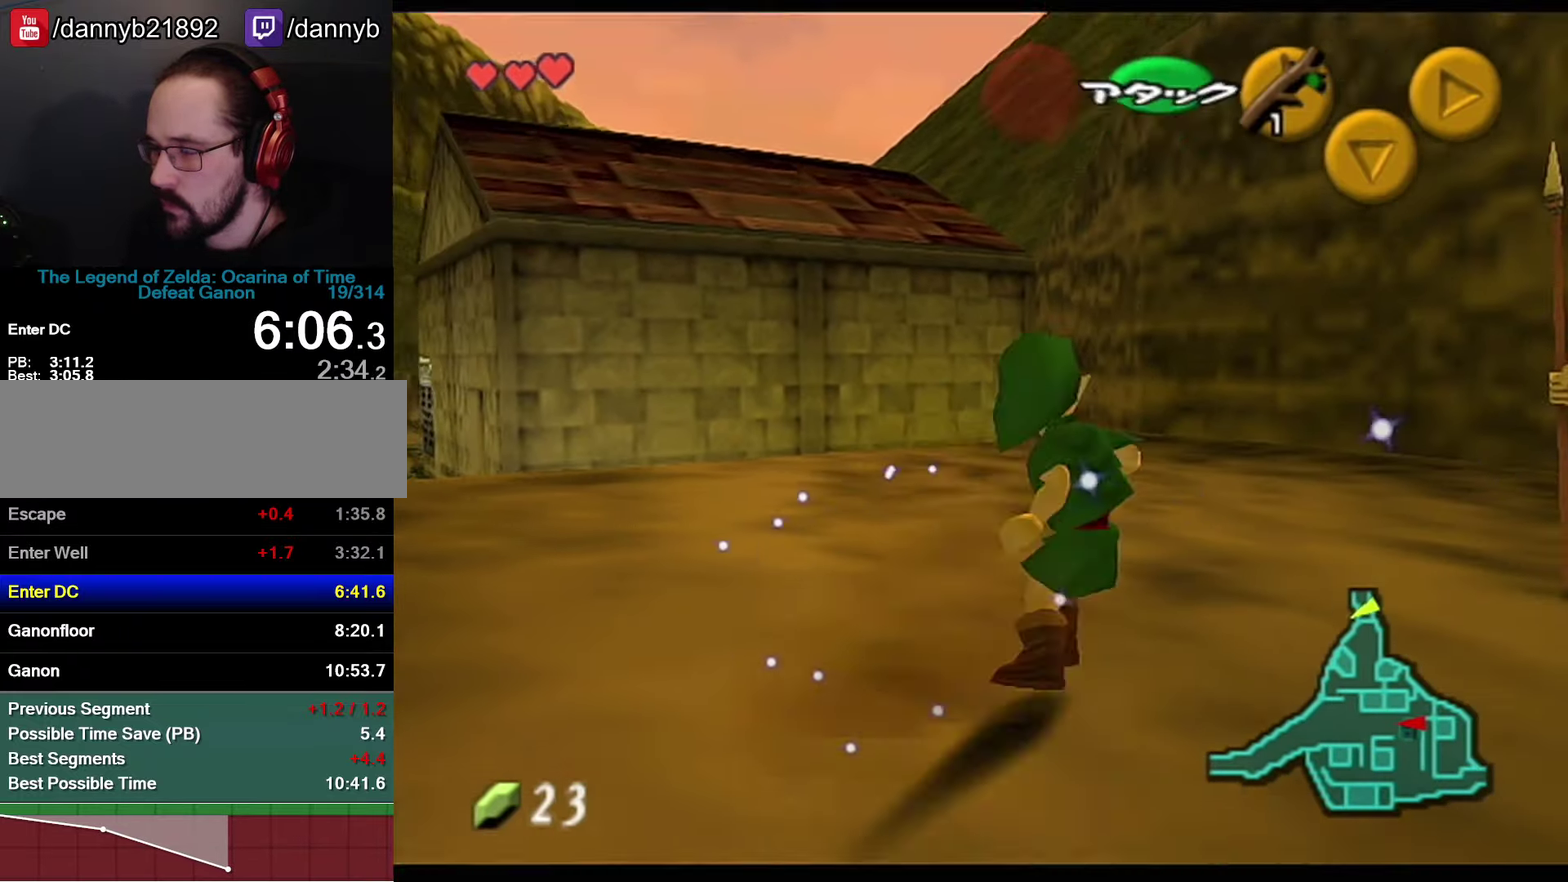
{"buttons": [], "left_stick": "center", "events": [[216, "Z", "down"], [283, "Z", "up"]]}
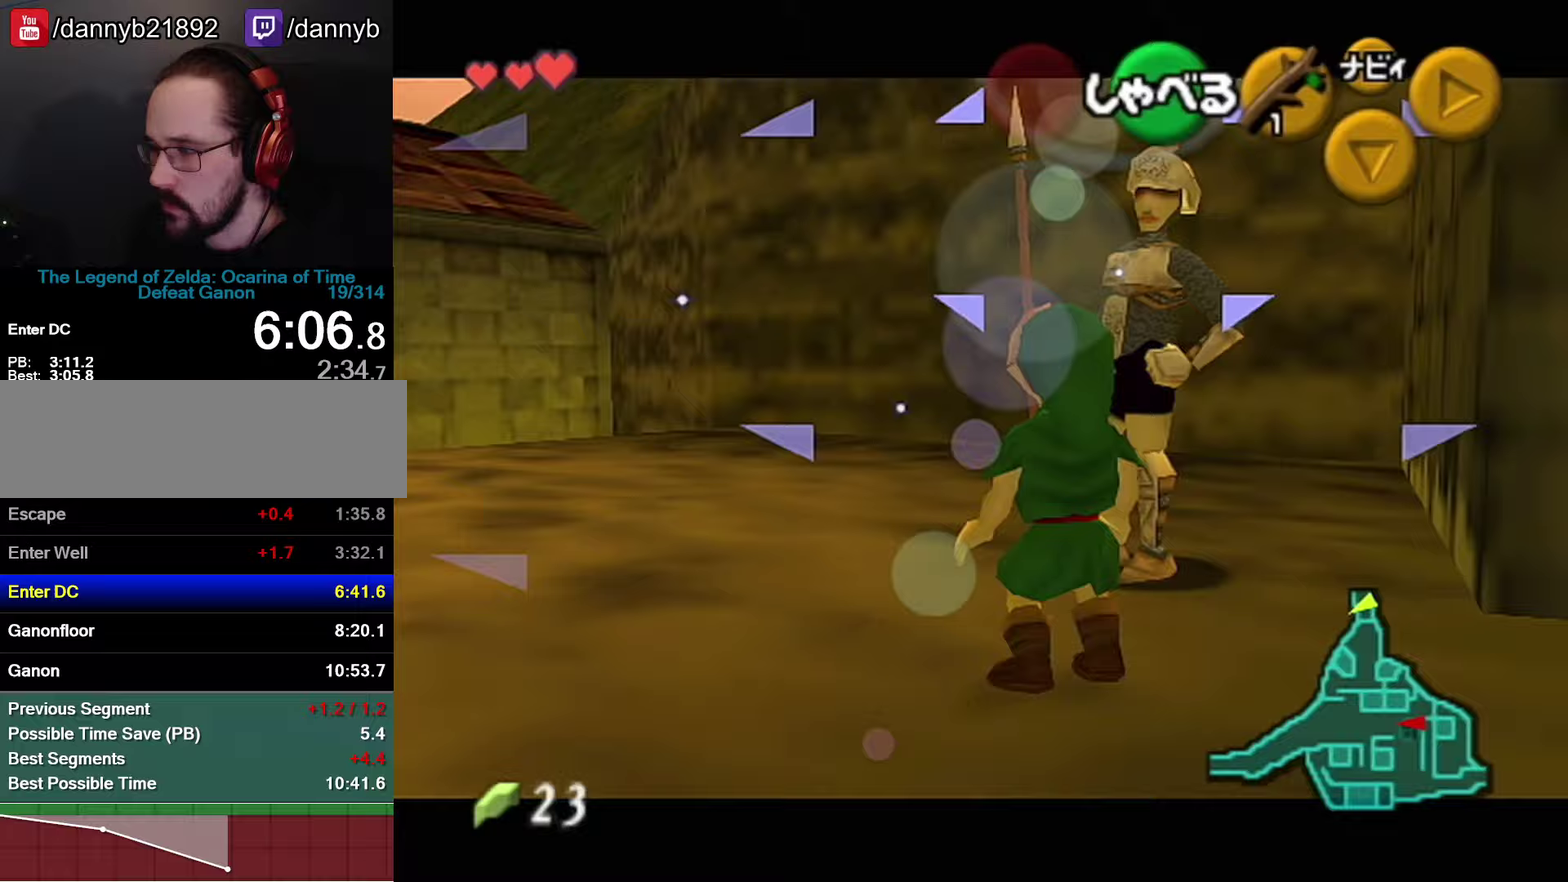
{"buttons": [], "left_stick": "center", "events": [[400, "C_LEFT", "down"], [467, "C_LEFT", "up"]]}
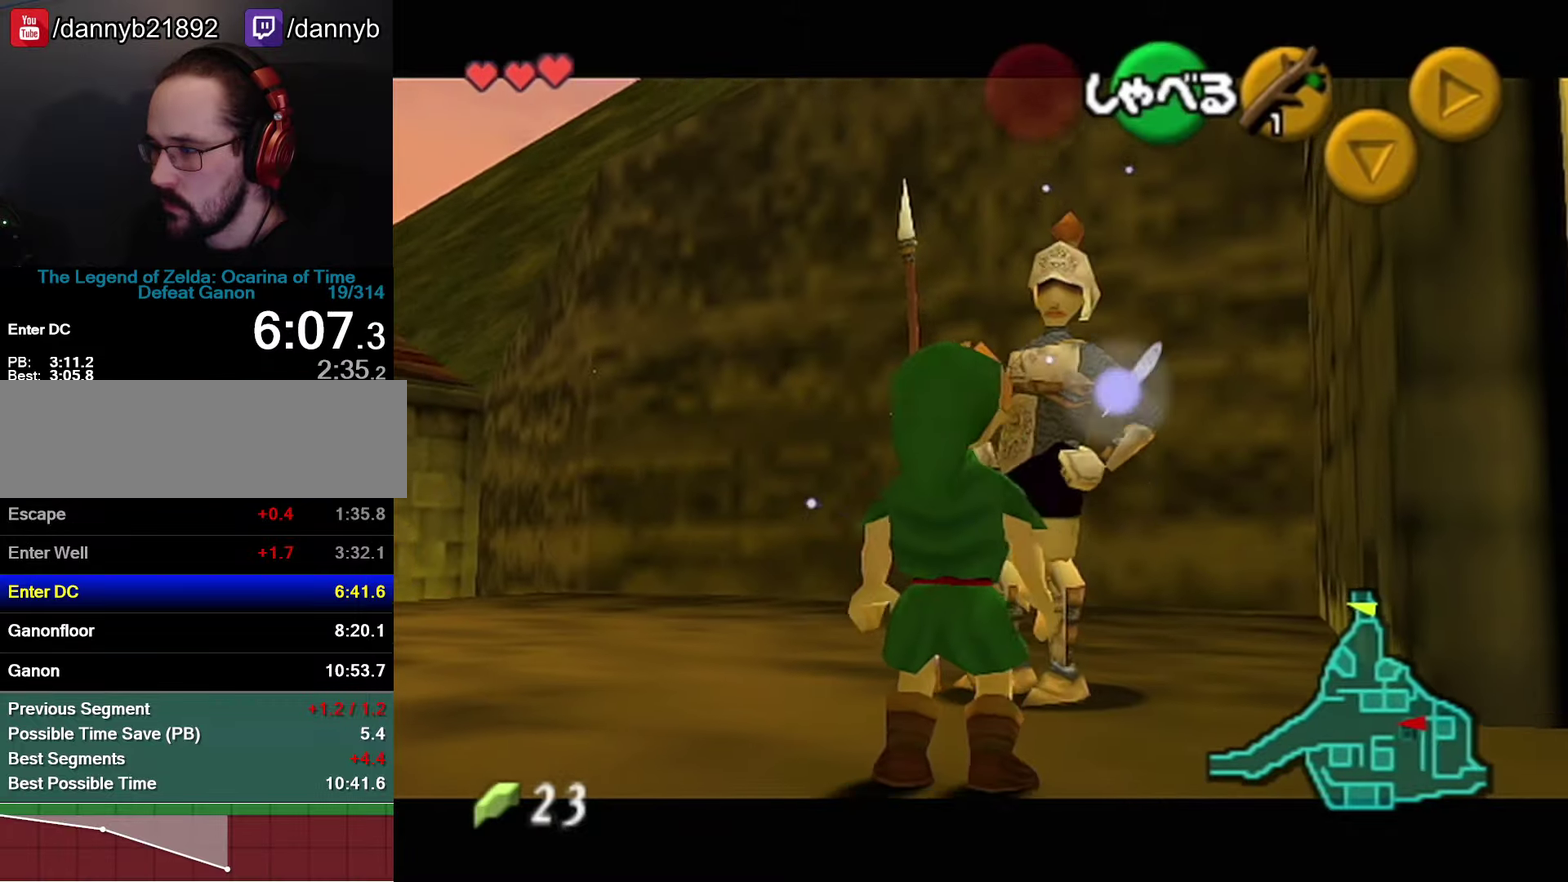
{"buttons": [], "left_stick": "center", "events": []}
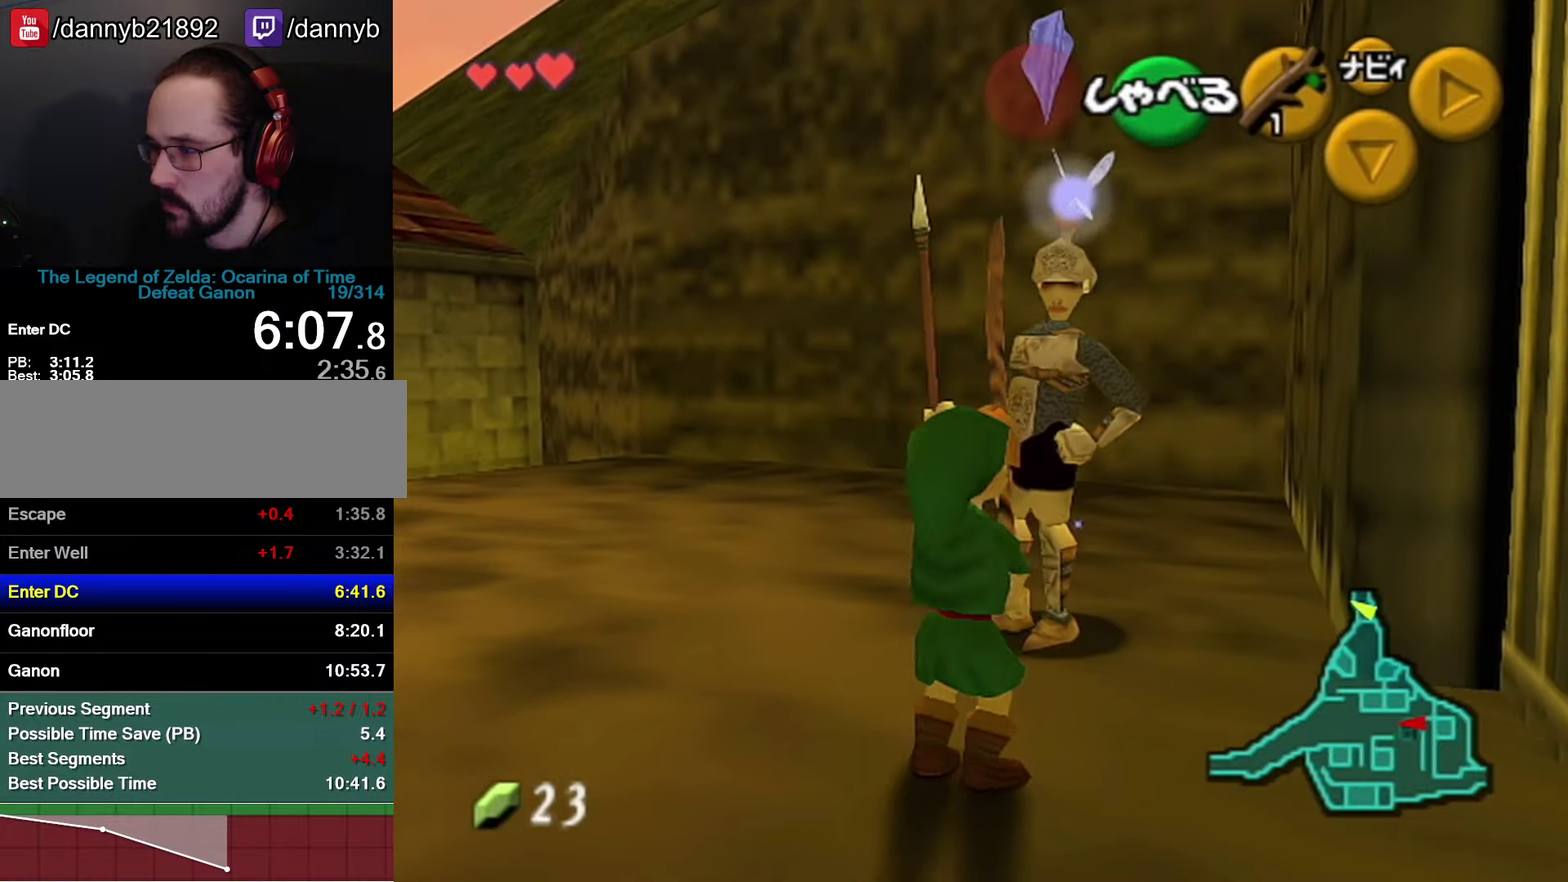
{"buttons": [], "left_stick": "center", "events": []}
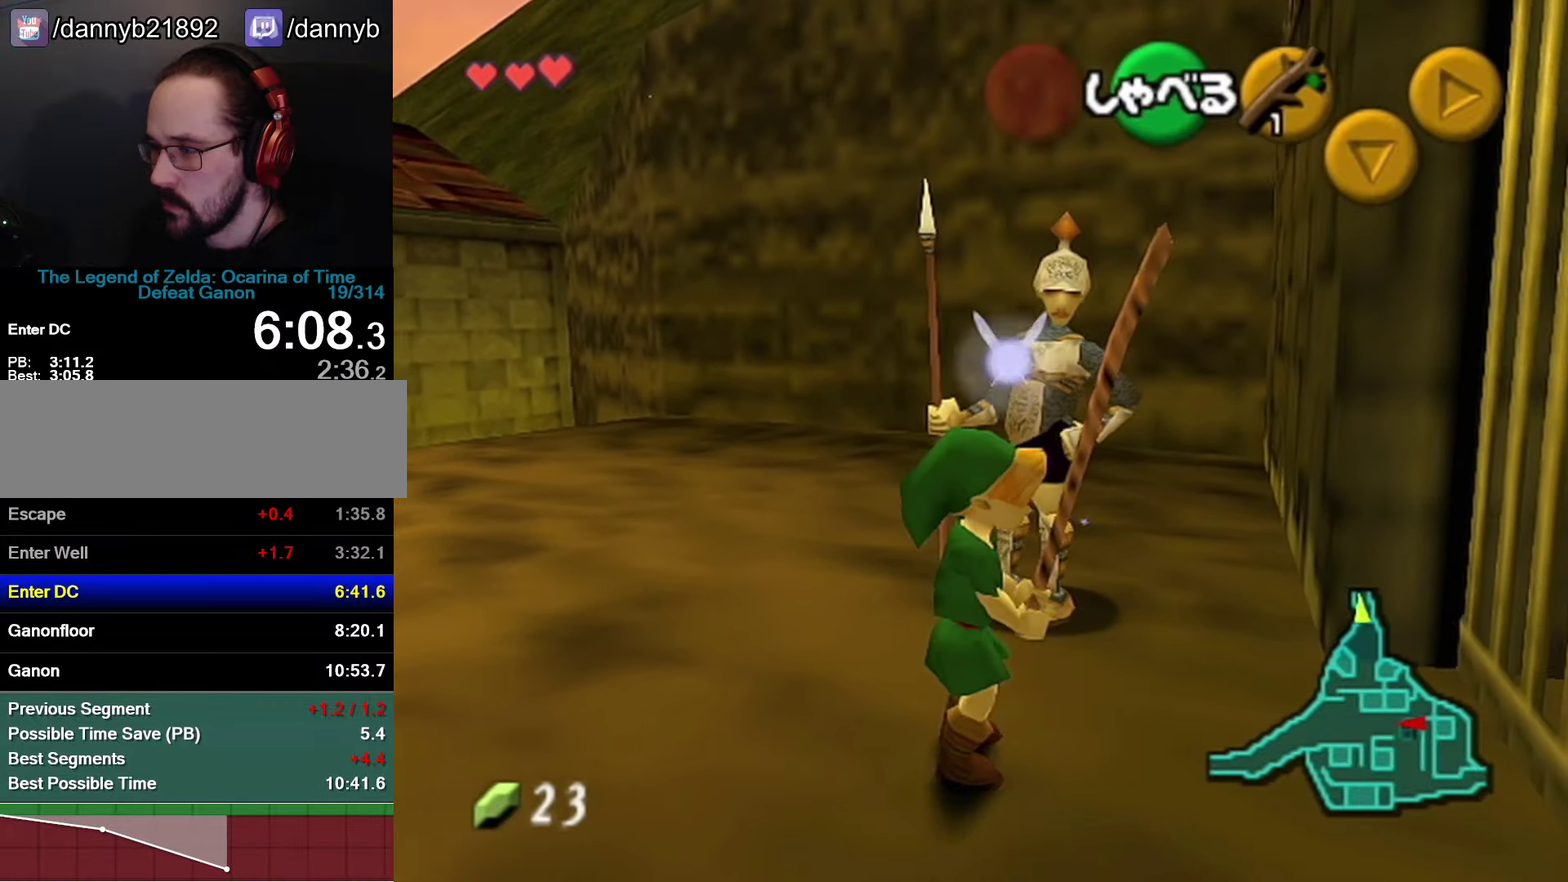
{"buttons": [], "left_stick": "center", "events": []}
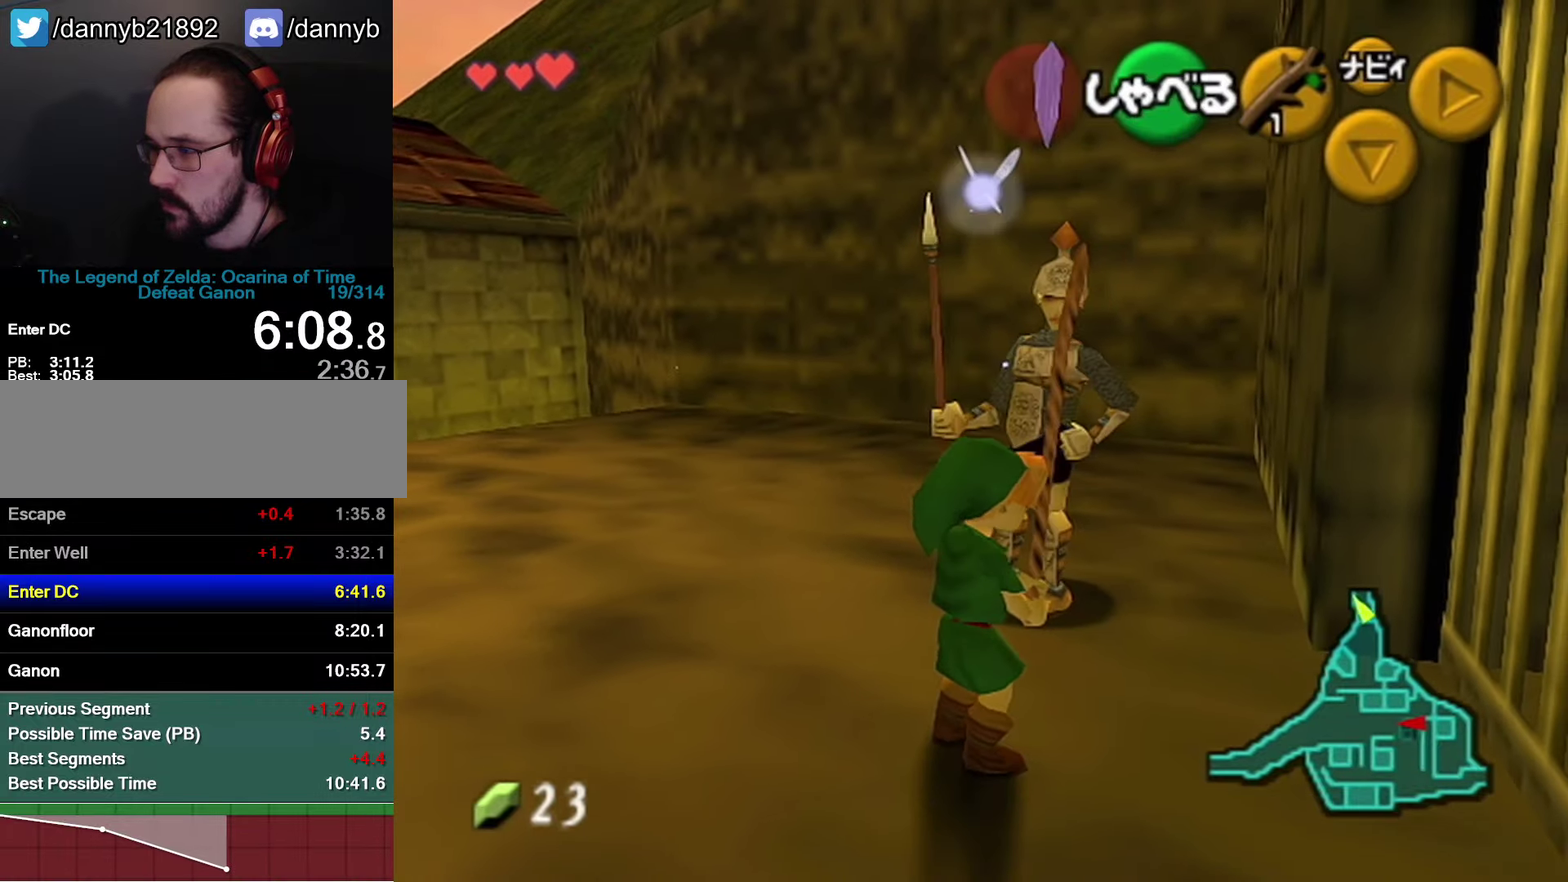
{"buttons": [], "left_stick": "center", "events": []}
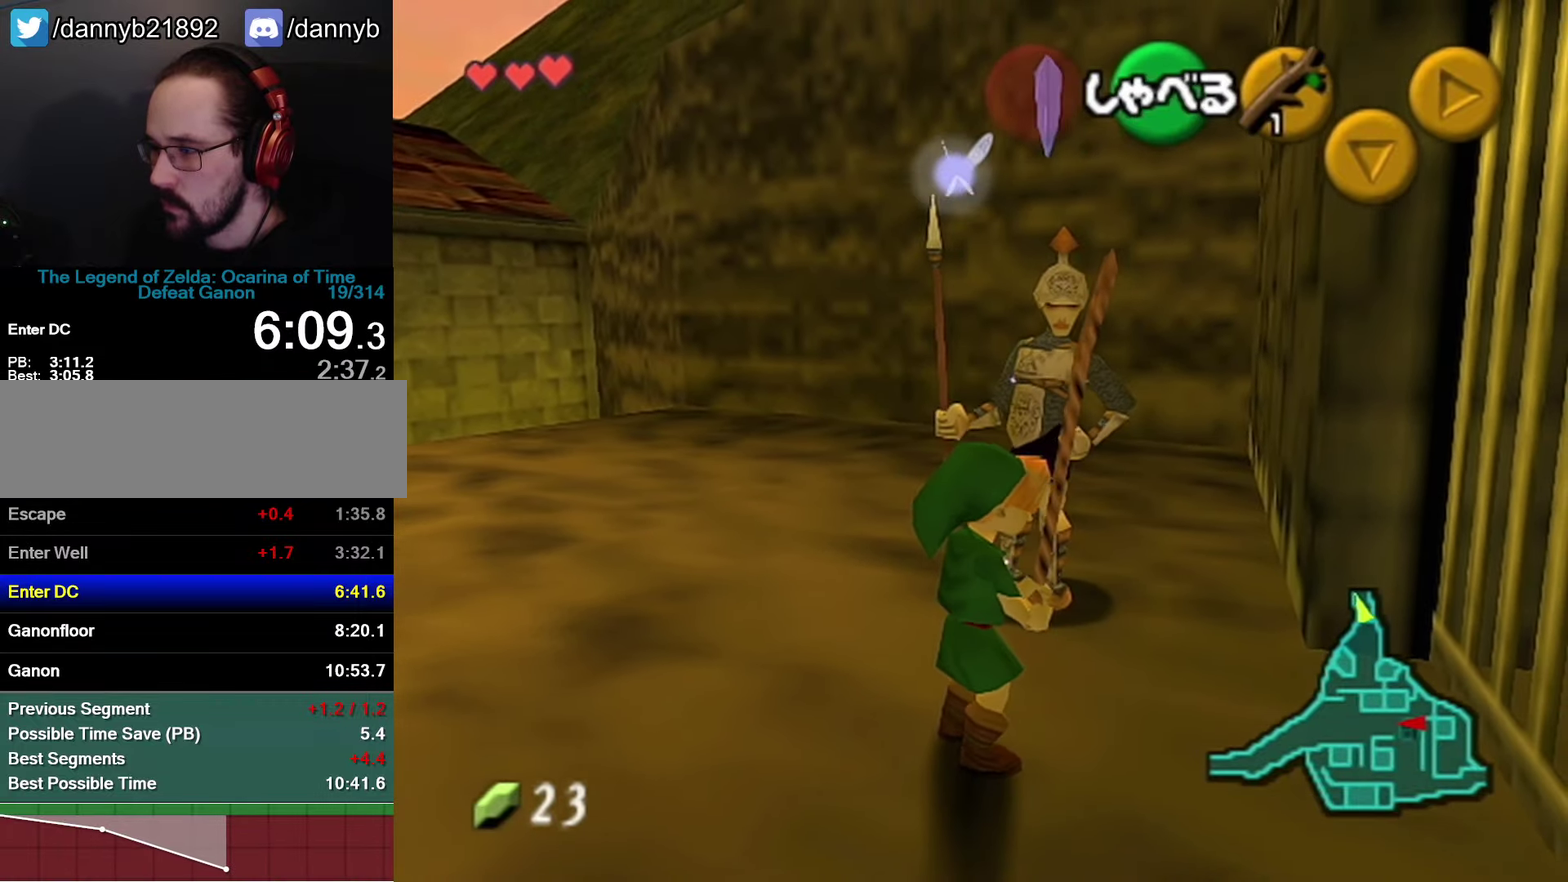
{"buttons": ["Z"], "left_stick": "center", "events": [[250, "Z", "down"], [317, "START", "down"], [367, "START", "up"]]}
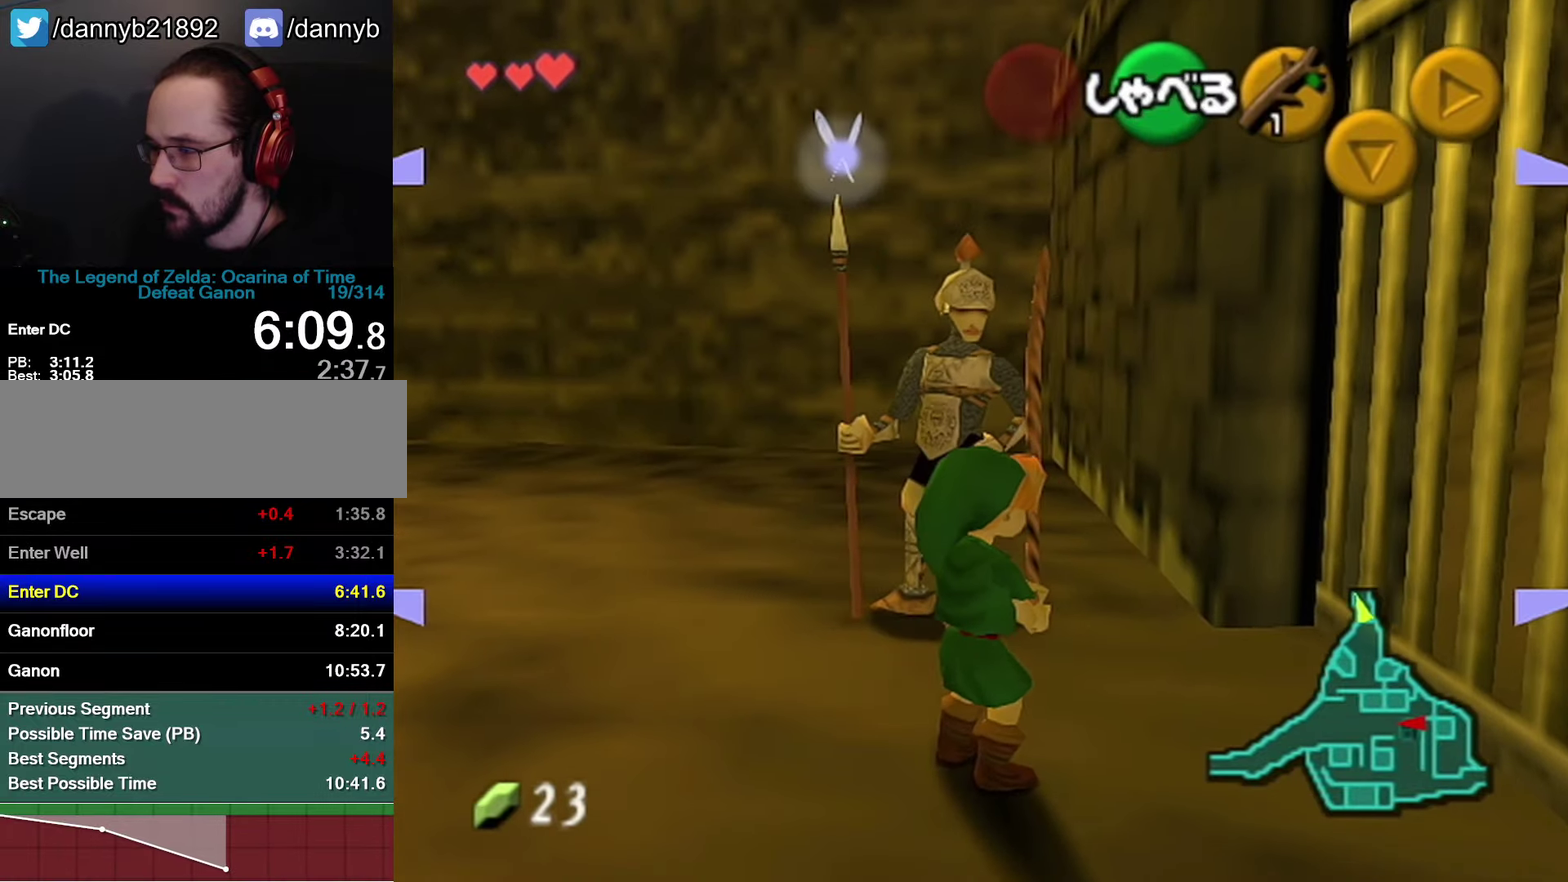
{"buttons": ["Z"], "left_stick": "center", "events": []}
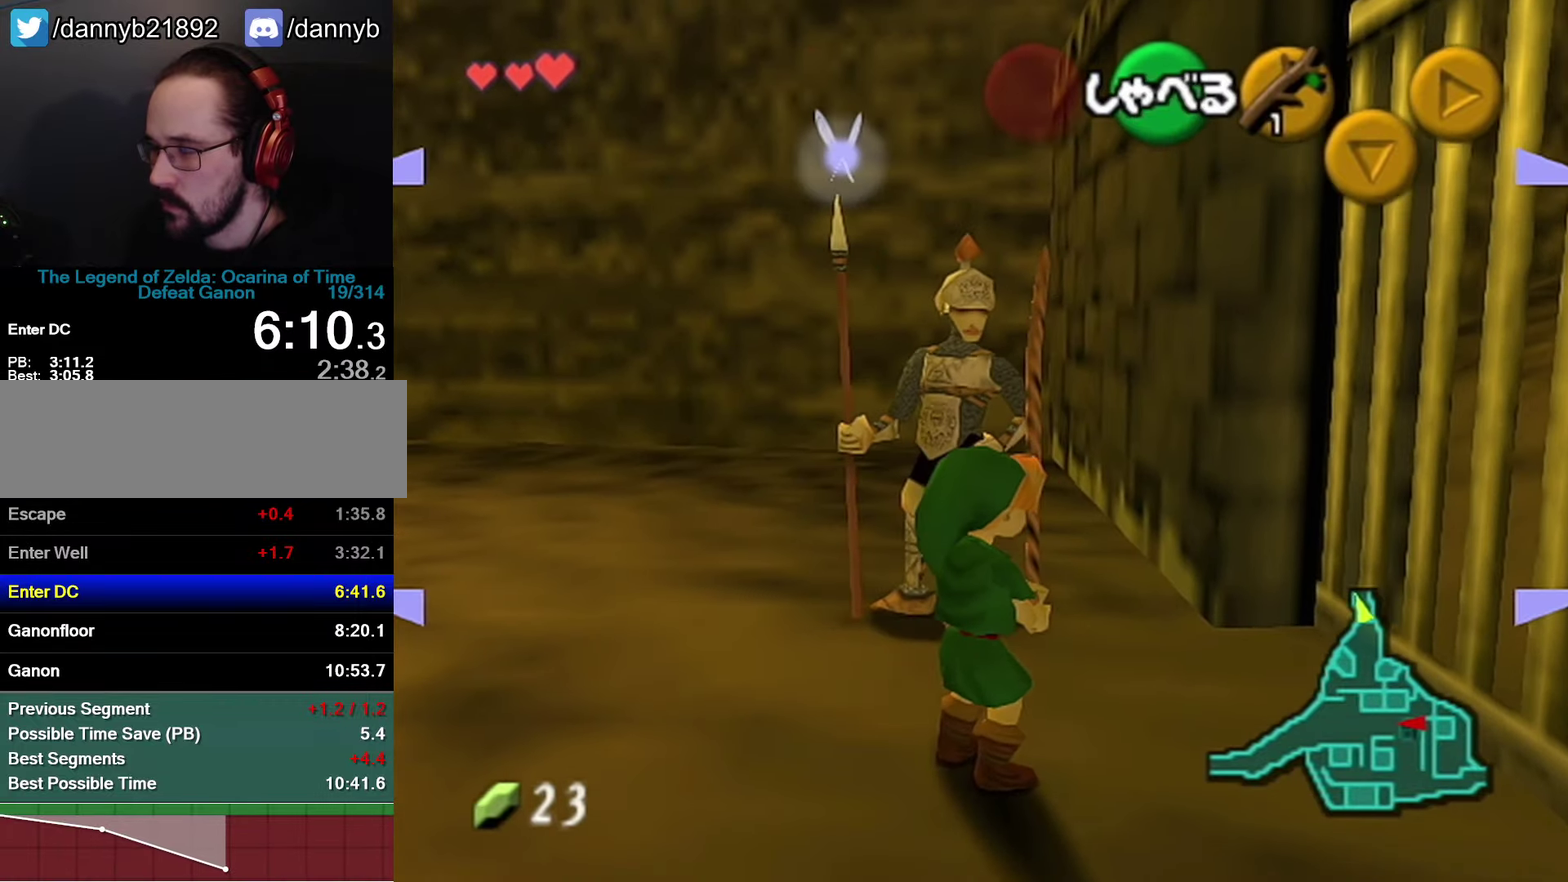
{"buttons": ["Z"], "left_stick": "center", "events": []}
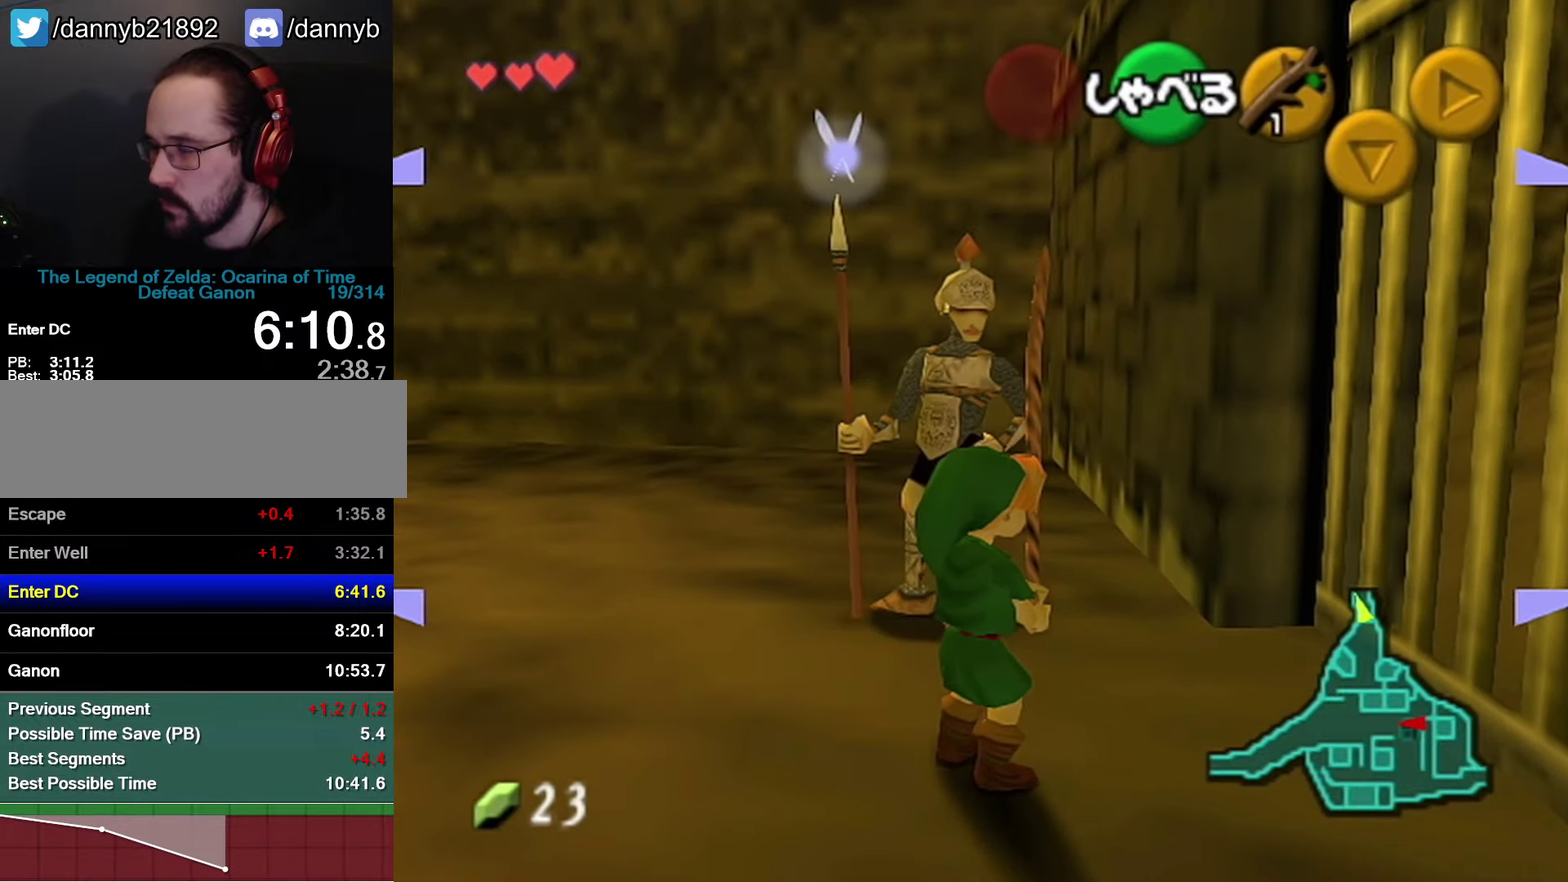
{"buttons": ["Z"], "left_stick": "center", "events": []}
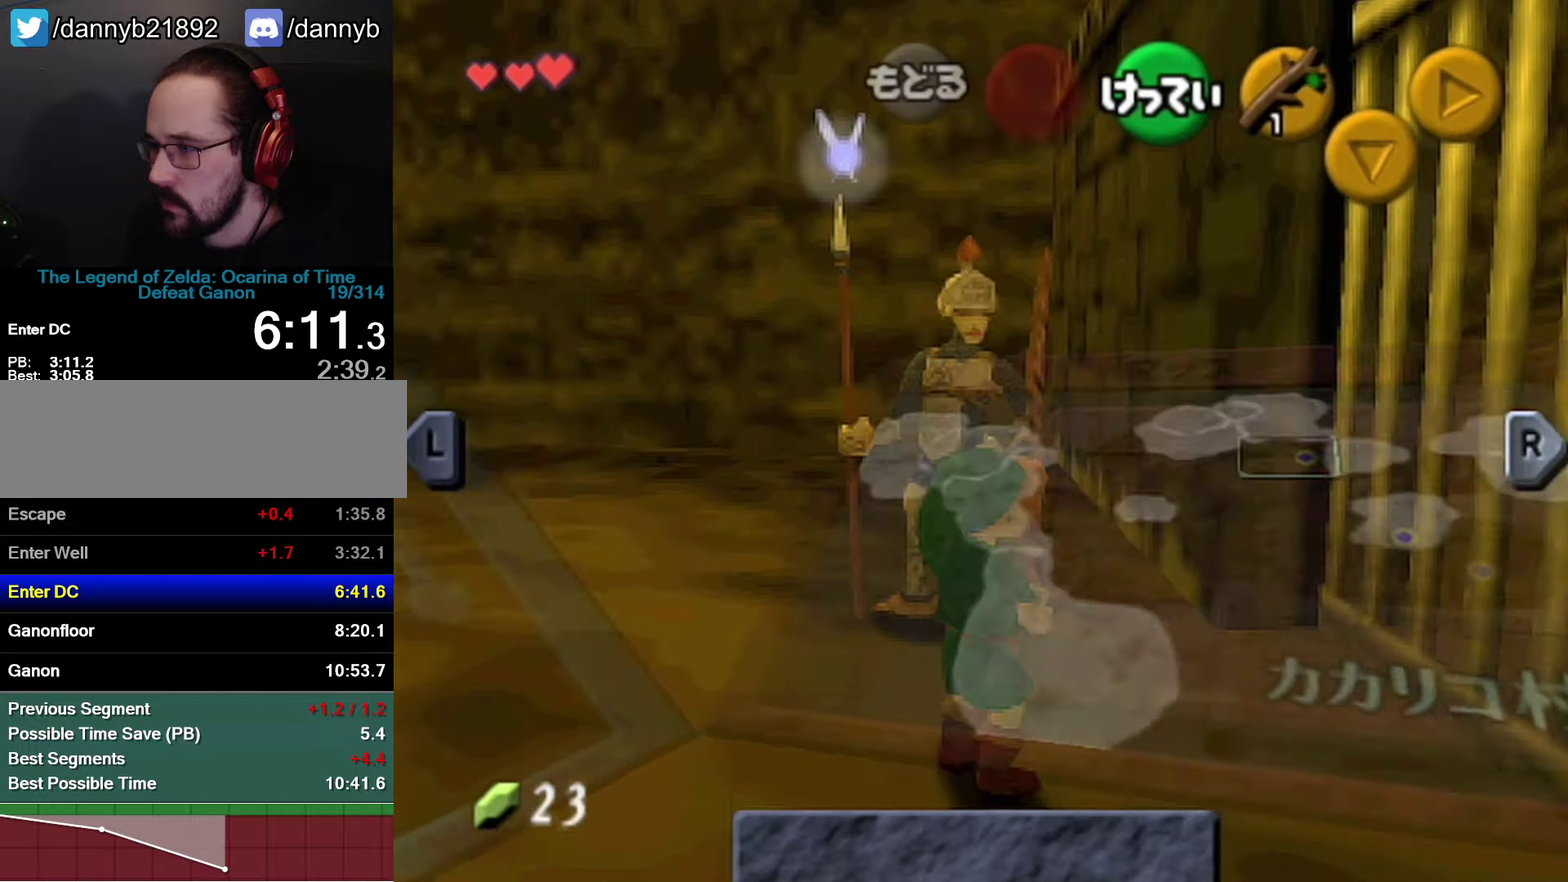
{"buttons": [], "left_stick": "center", "events": [[350, "C_DOWN", "down"], [400, "C_DOWN", "up"], [467, "Z", "up"]]}
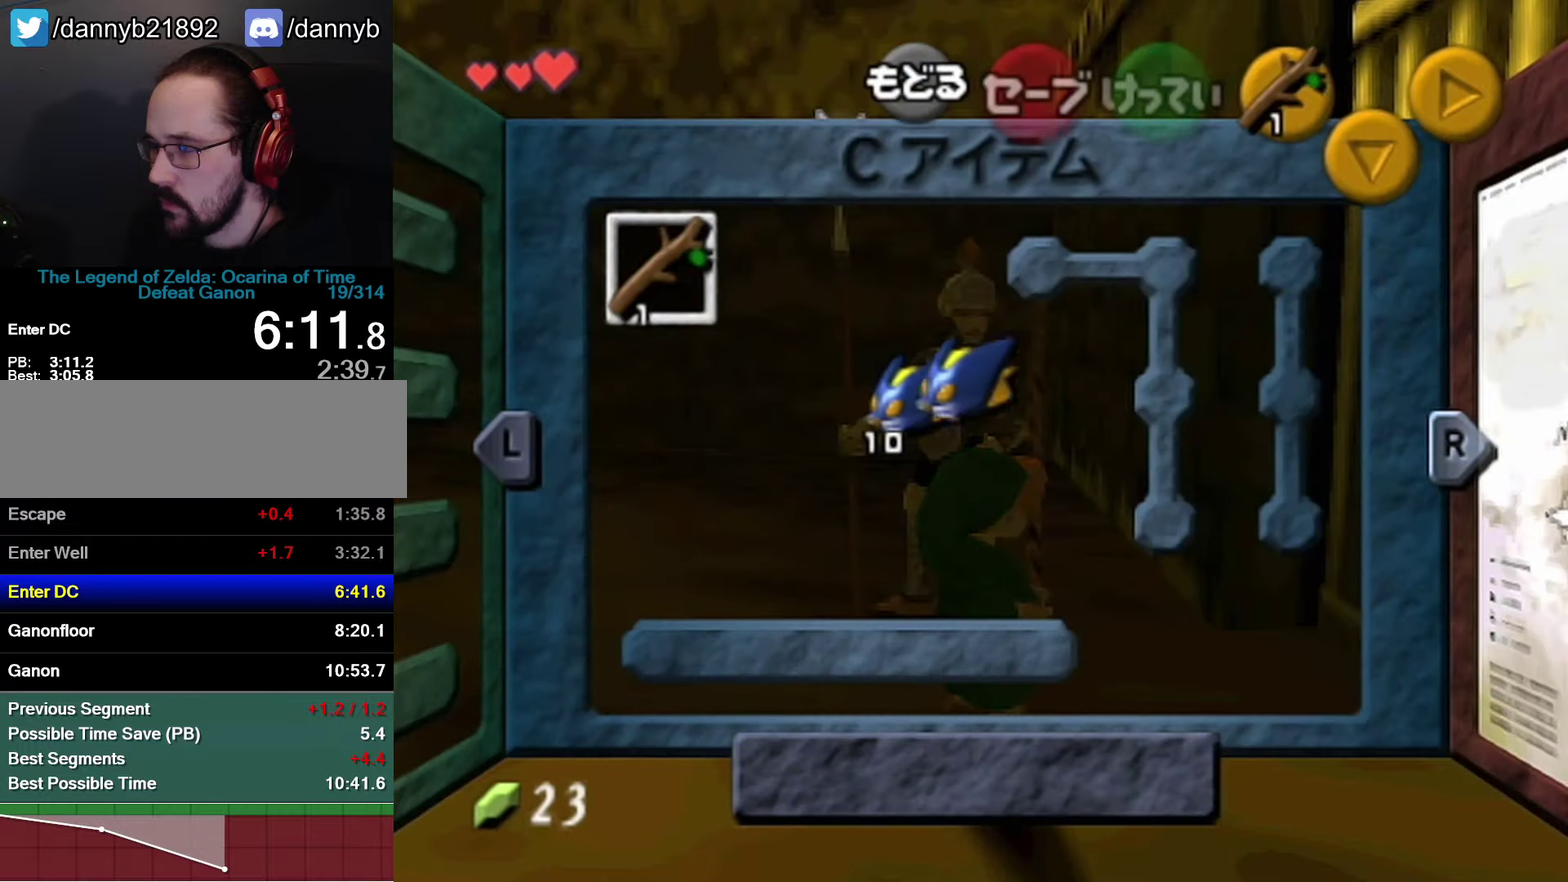
{"buttons": ["Z"], "left_stick": "center", "events": [[250, "Z", "down"]]}
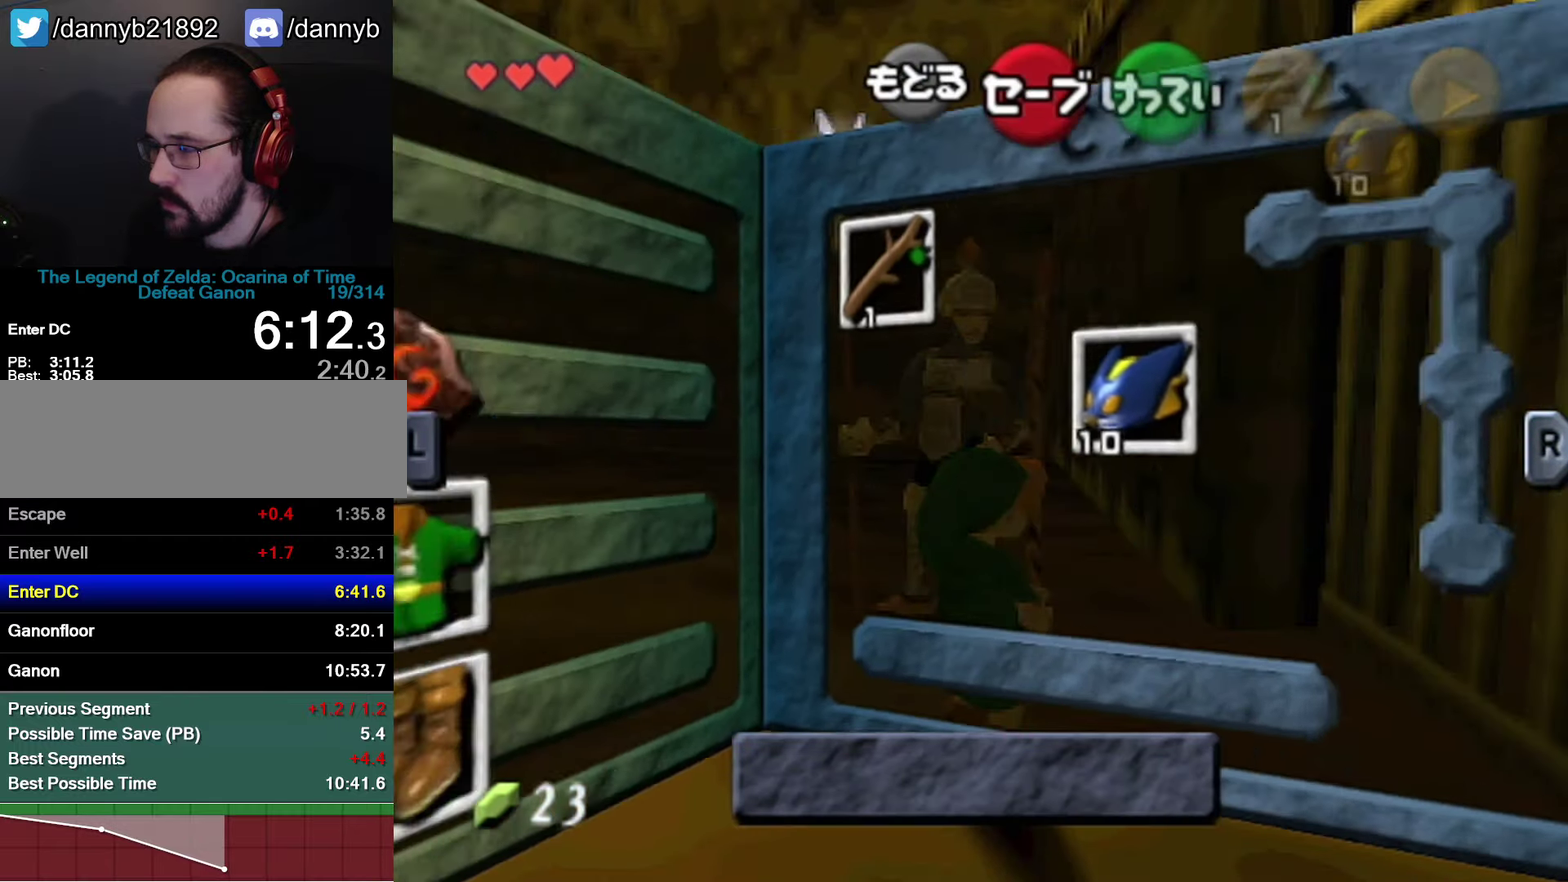
{"buttons": ["Z"], "left_stick": "center", "events": [[250, "left_stick", "left"], [284, "A", "down"], [400, "A", "up"], [400, "left_stick", "center"]]}
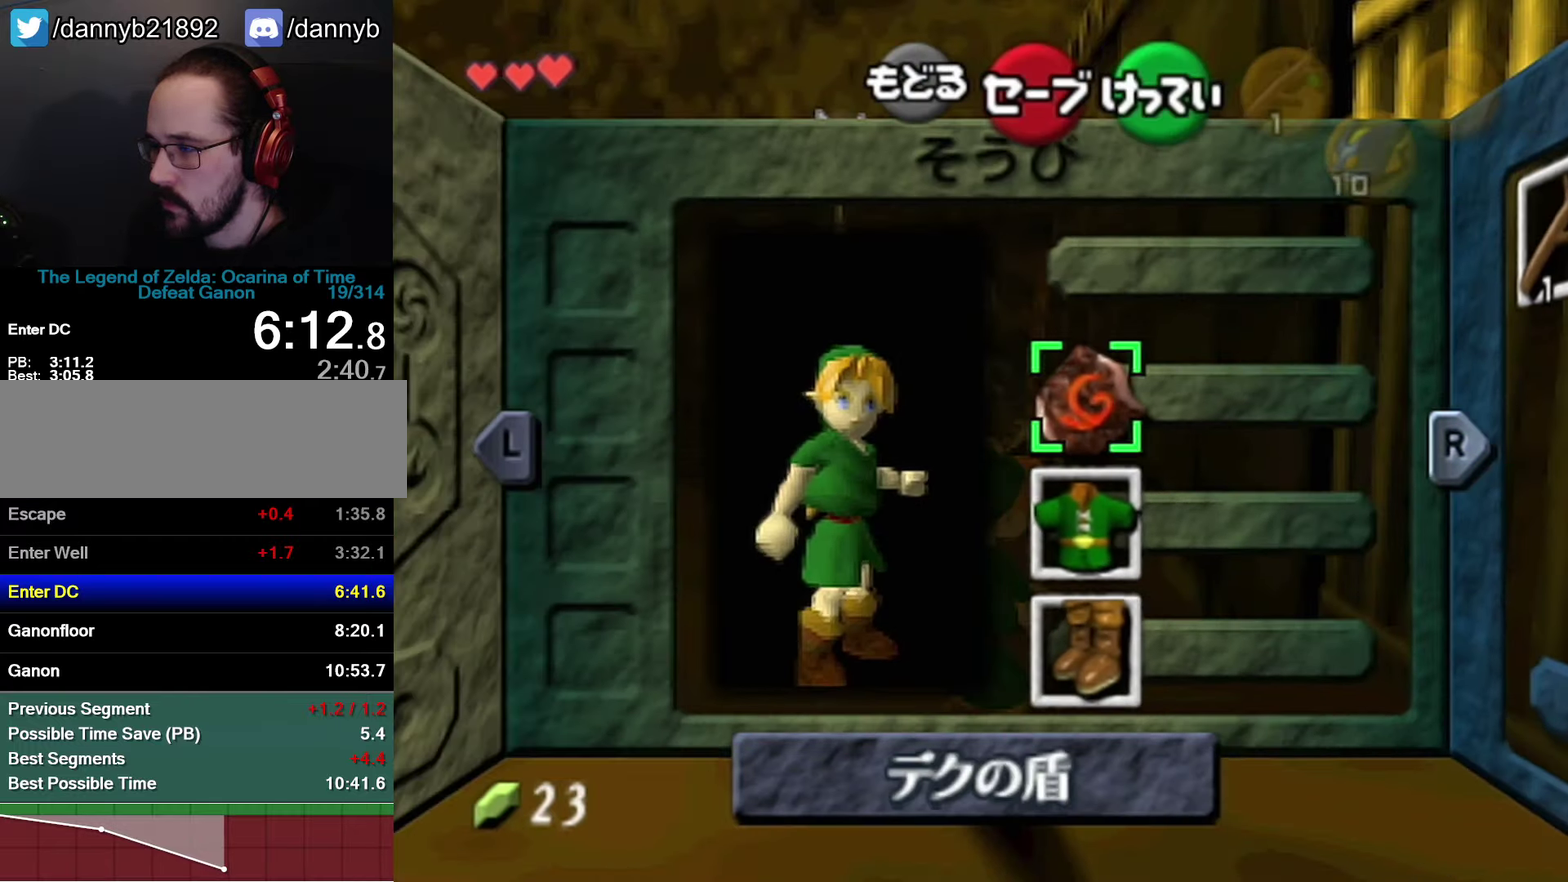
{"buttons": ["Z"], "left_stick": "center", "events": [[250, "START", "down"], [317, "START", "up"]]}
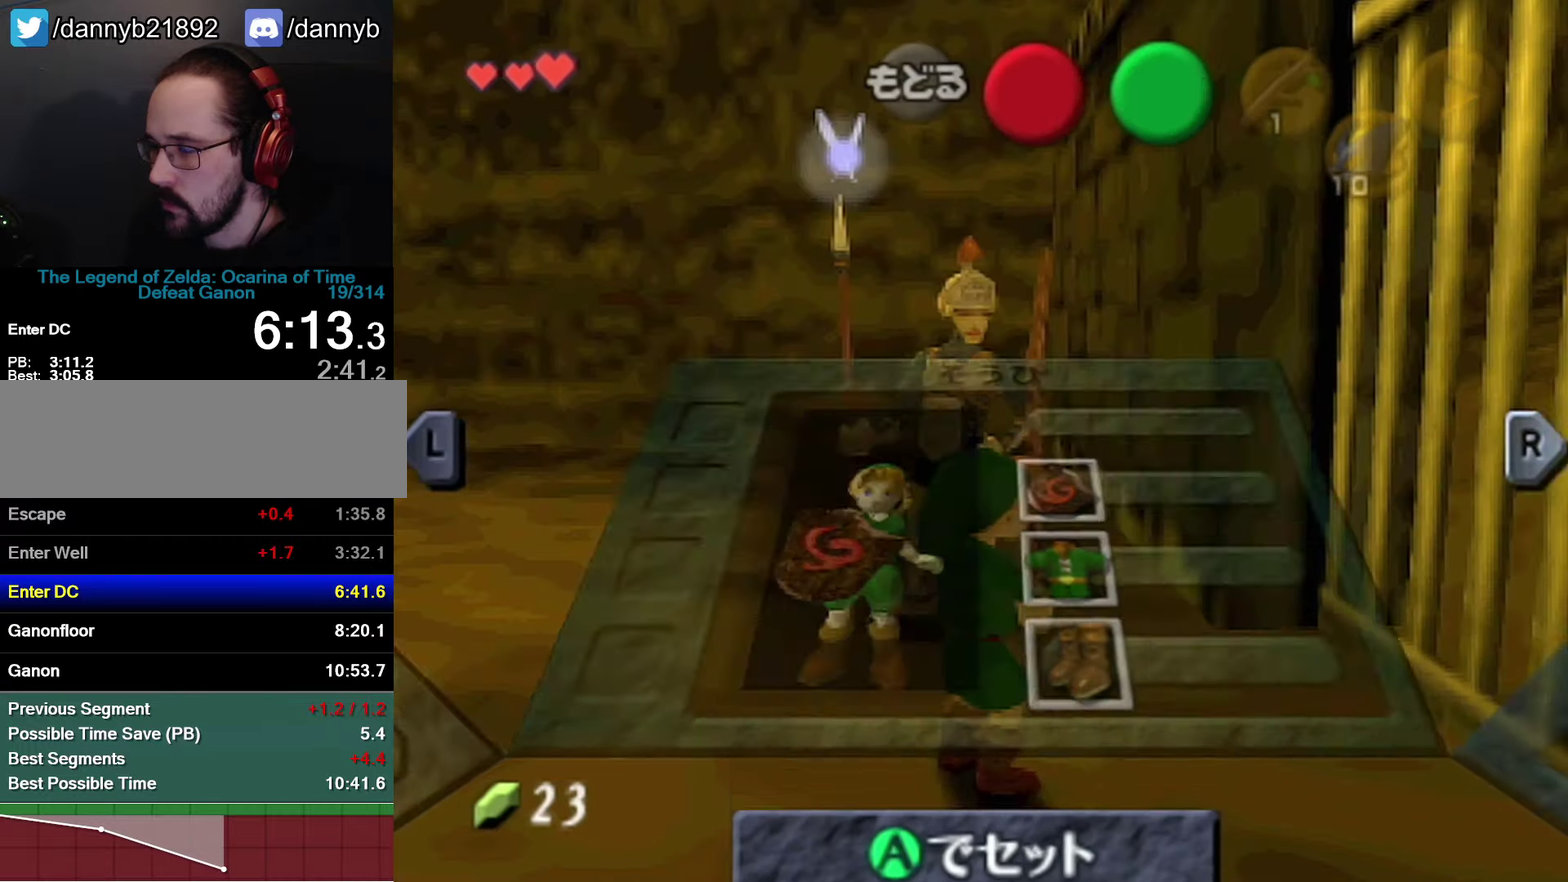
{"buttons": [], "left_stick": "center", "events": [[217, "A", "down"], [284, "A", "up"], [500, "Z", "up"]]}
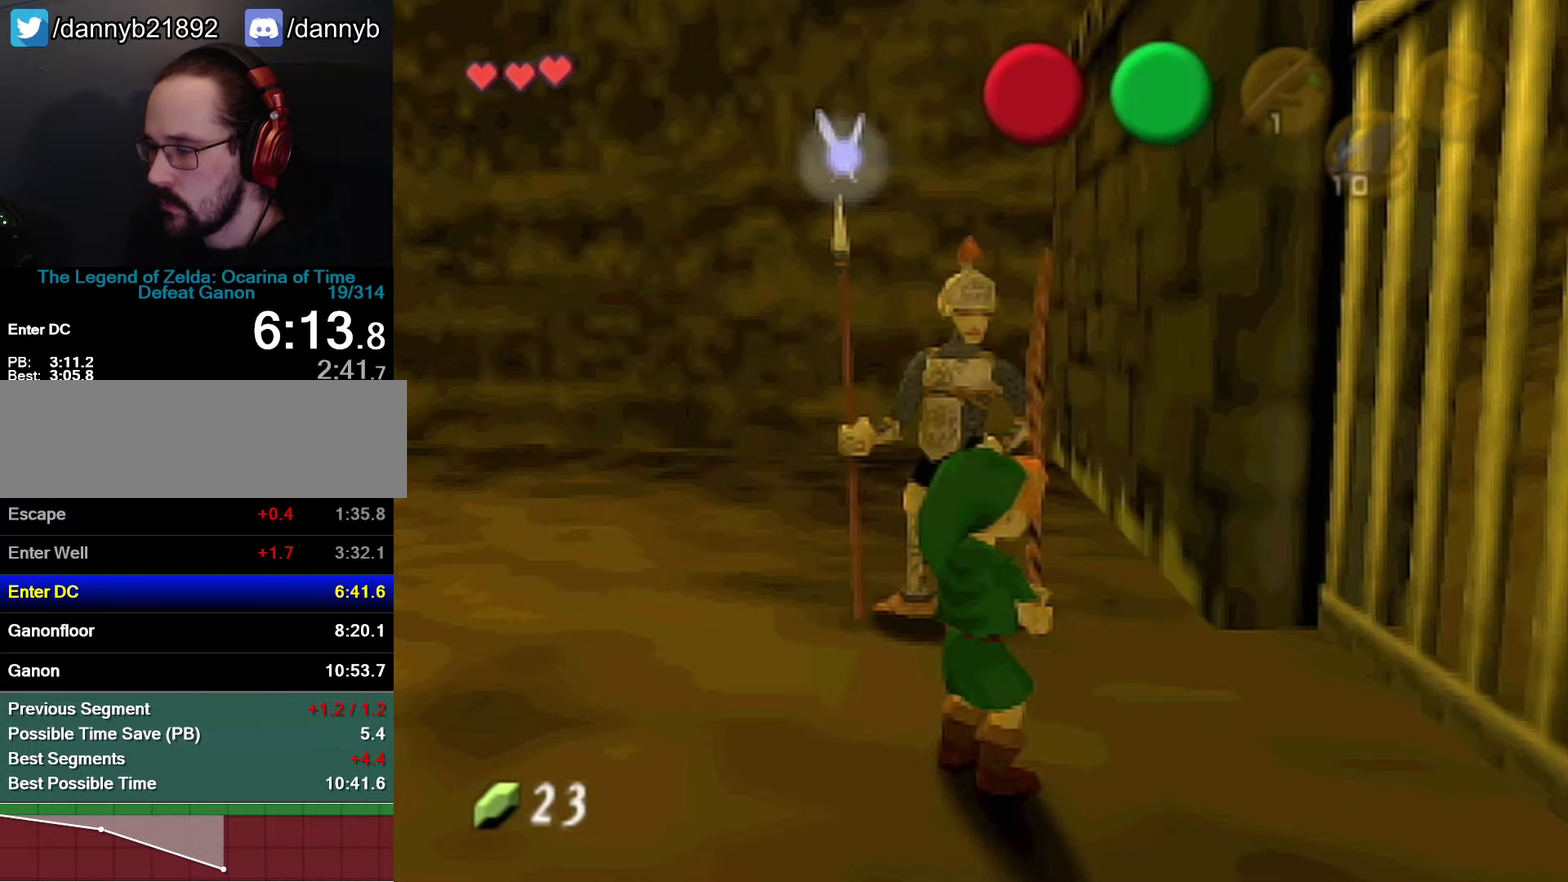
{"buttons": [], "left_stick": "center", "events": []}
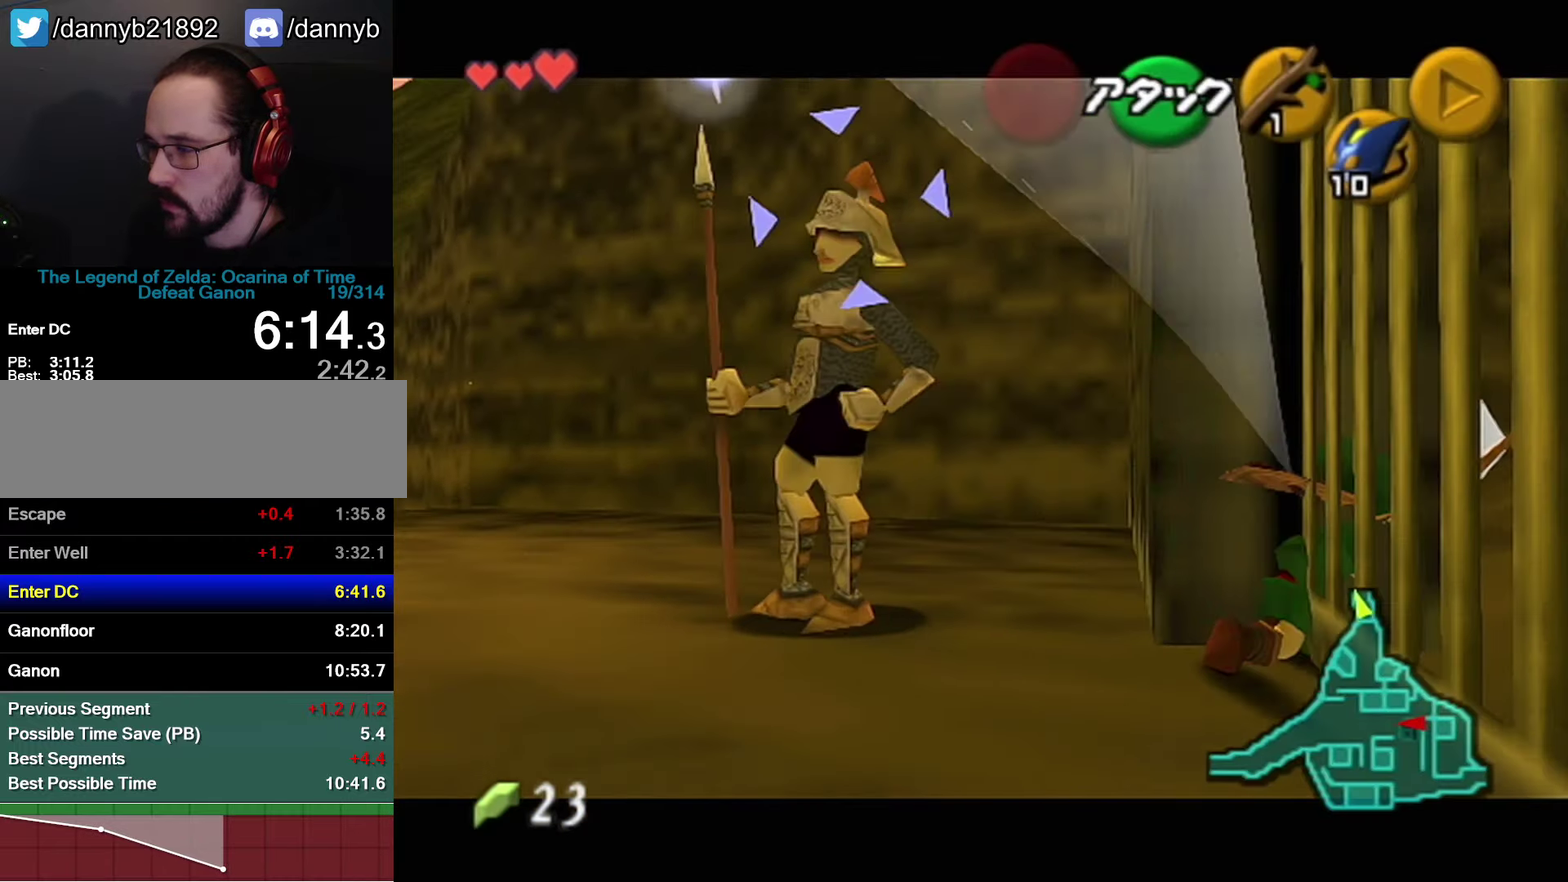
{"buttons": ["A", "Z"], "left_stick": "right", "events": [[67, "left_stick", "right"], [367, "A", "down"], [500, "Z", "down"]]}
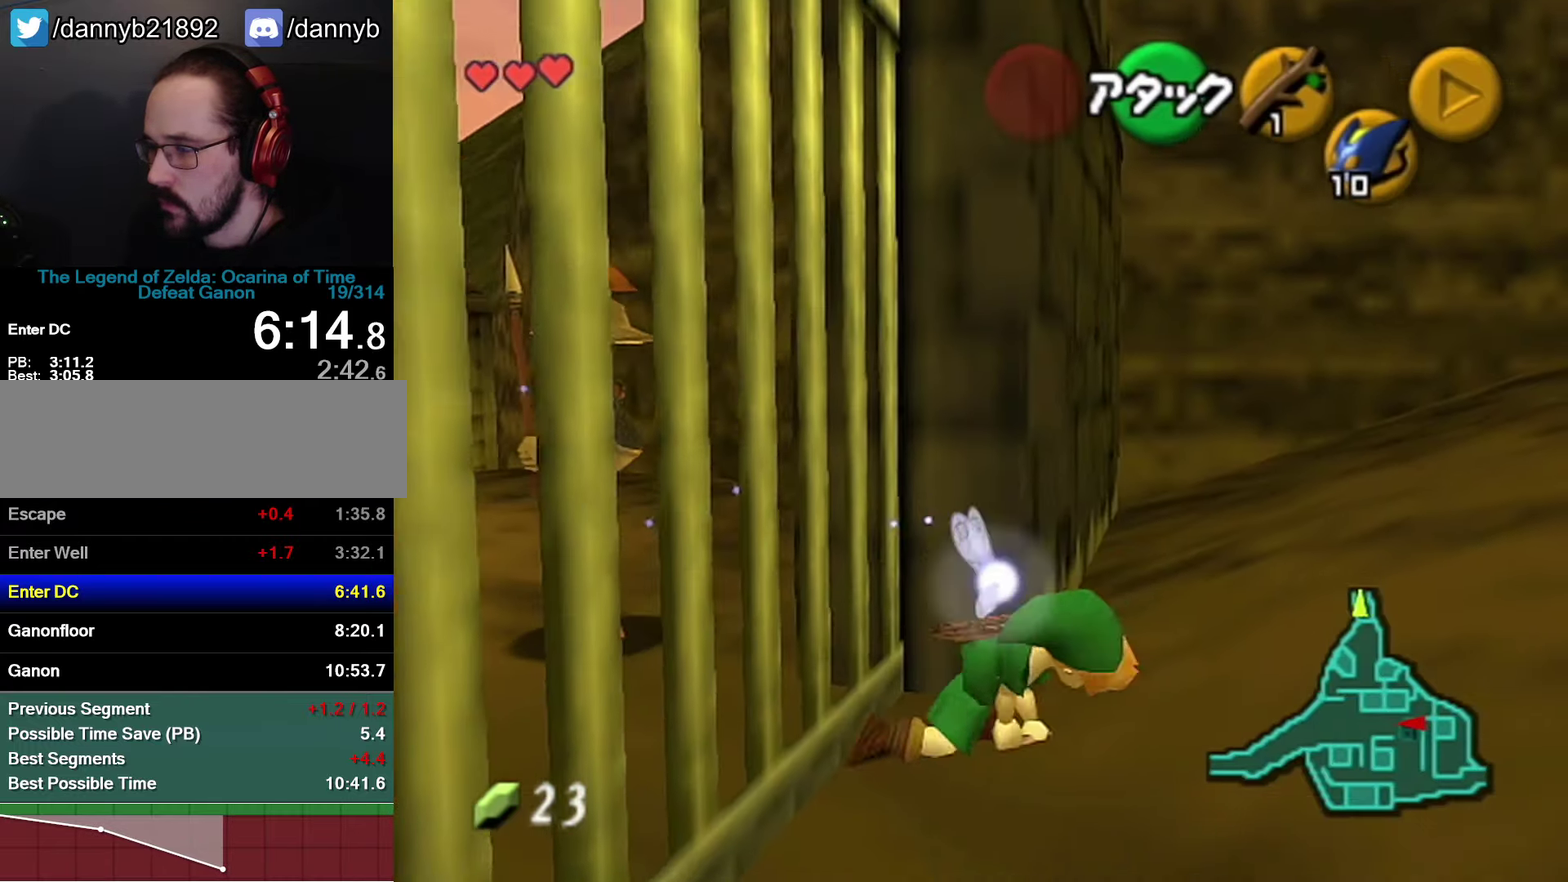
{"buttons": [], "left_stick": "up", "events": [[34, "A", "up"], [67, "left_stick", "up"], [184, "Z", "up"]]}
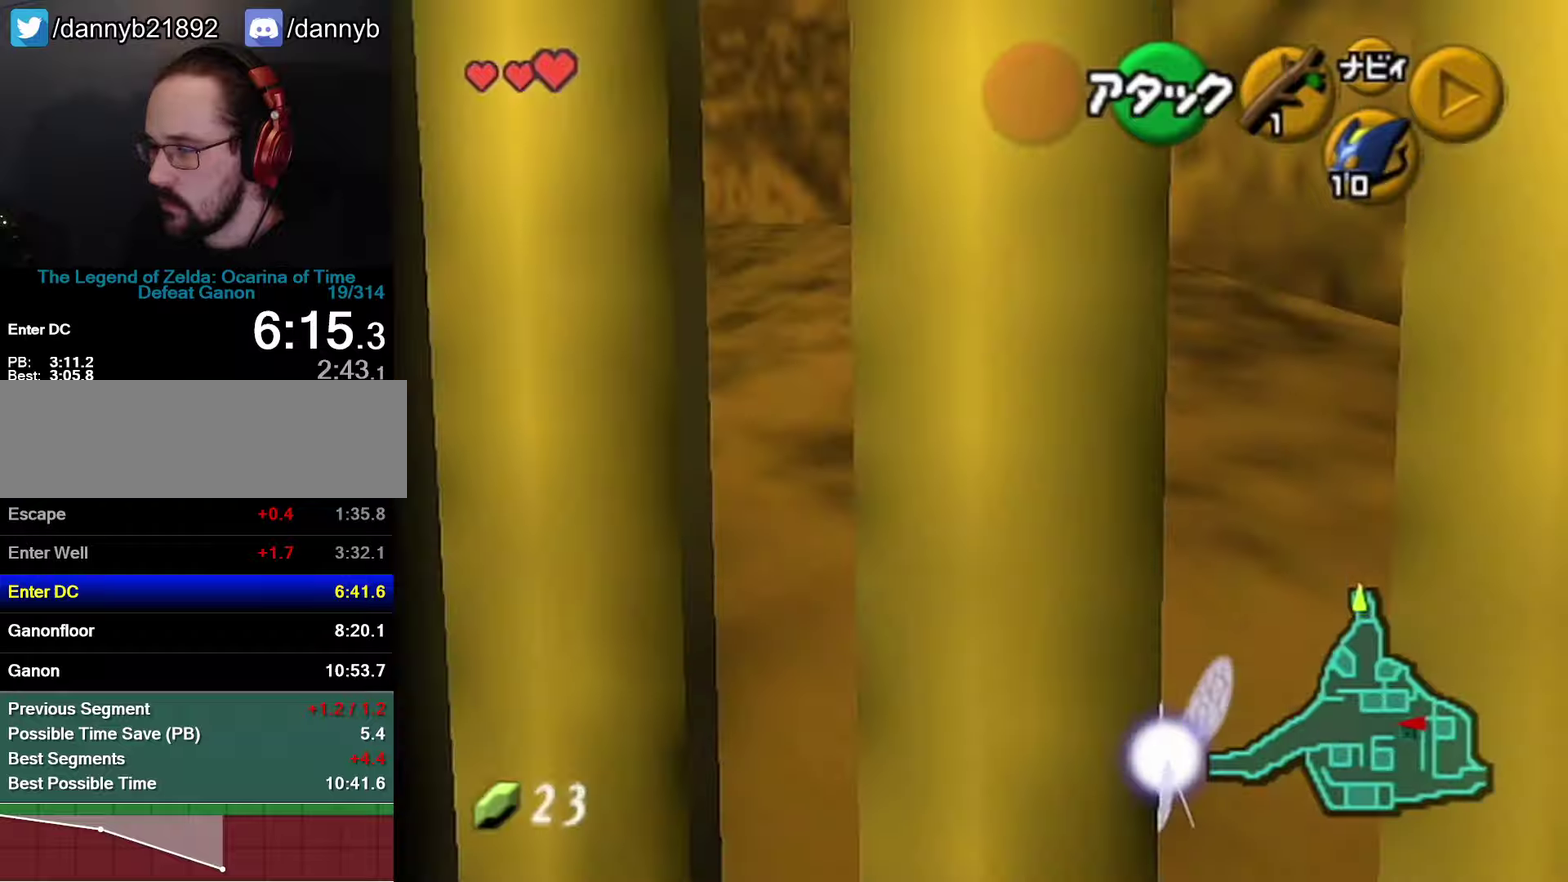
{"buttons": [], "left_stick": "up", "events": [[66, "A", "down"], [283, "A", "up"]]}
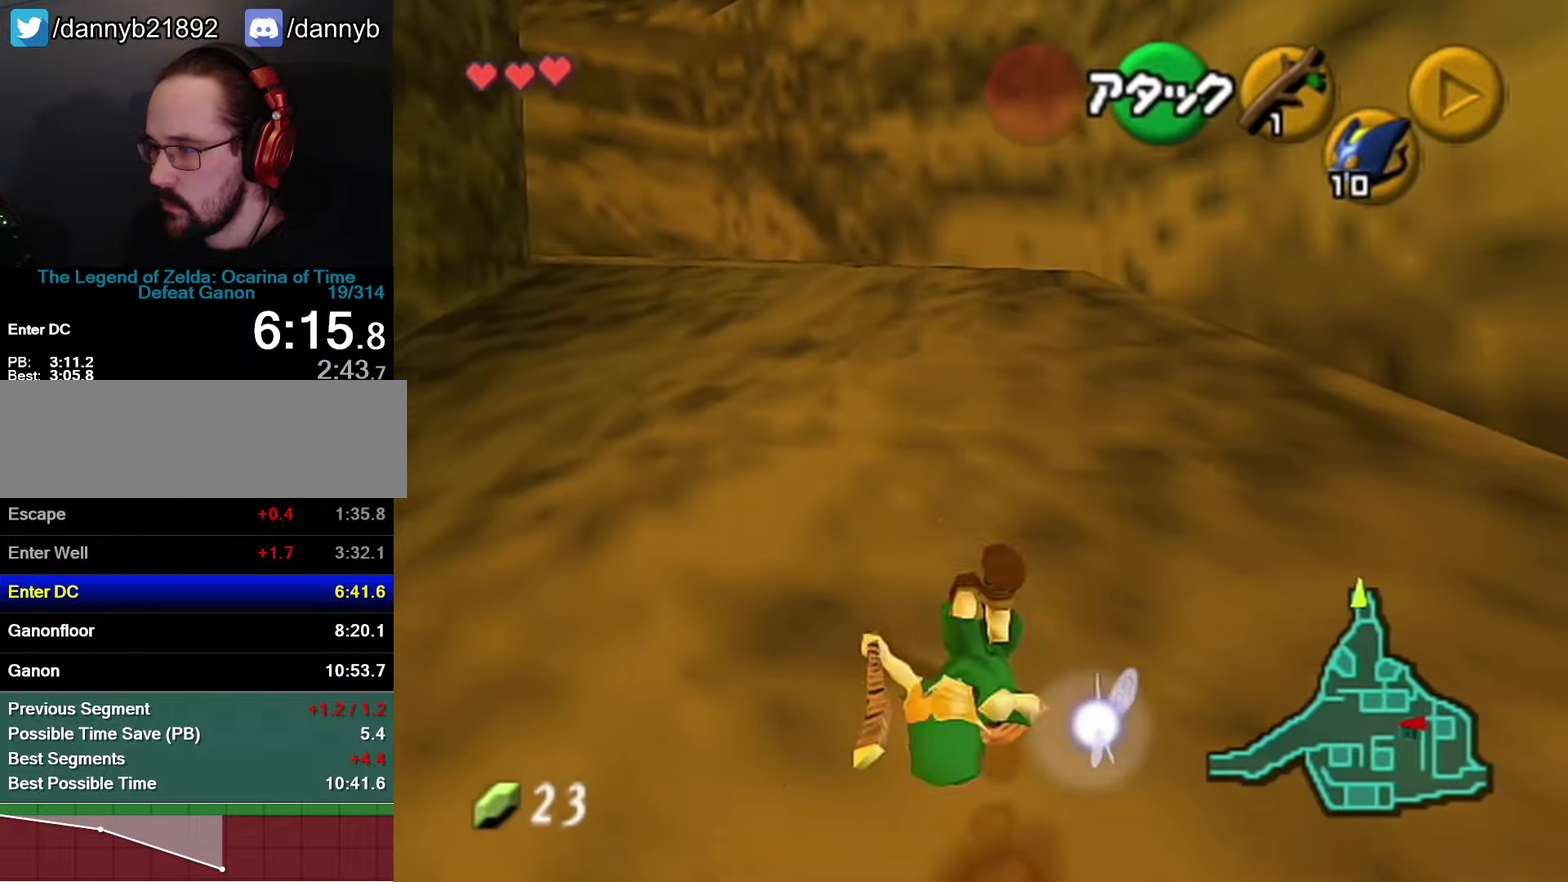
{"buttons": [], "left_stick": "up", "events": [[283, "A", "down"], [500, "A", "up"]]}
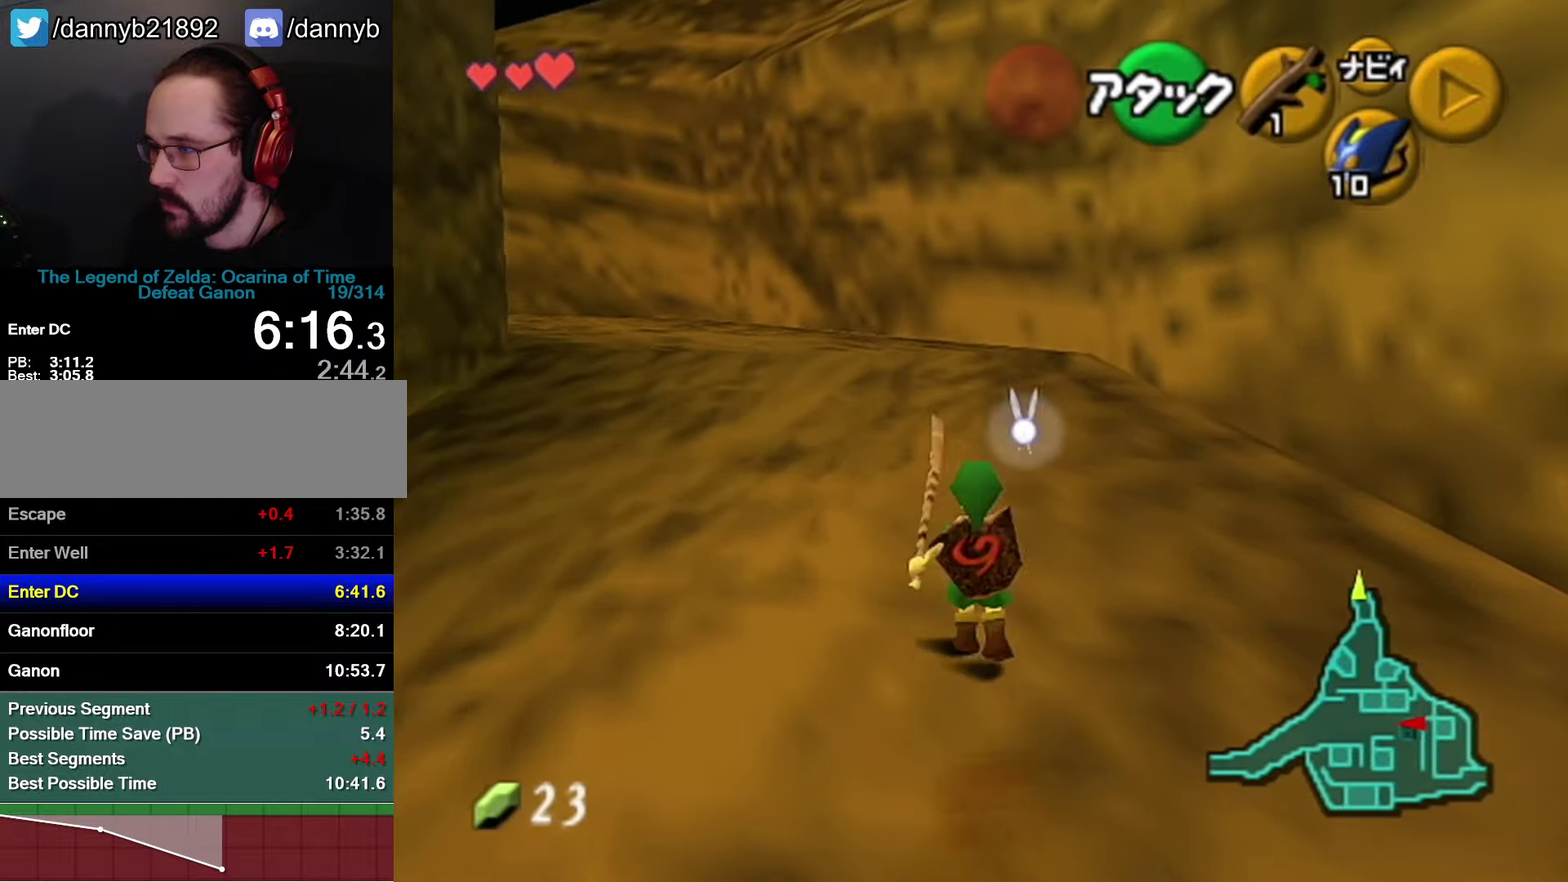
{"buttons": [], "left_stick": "up", "events": []}
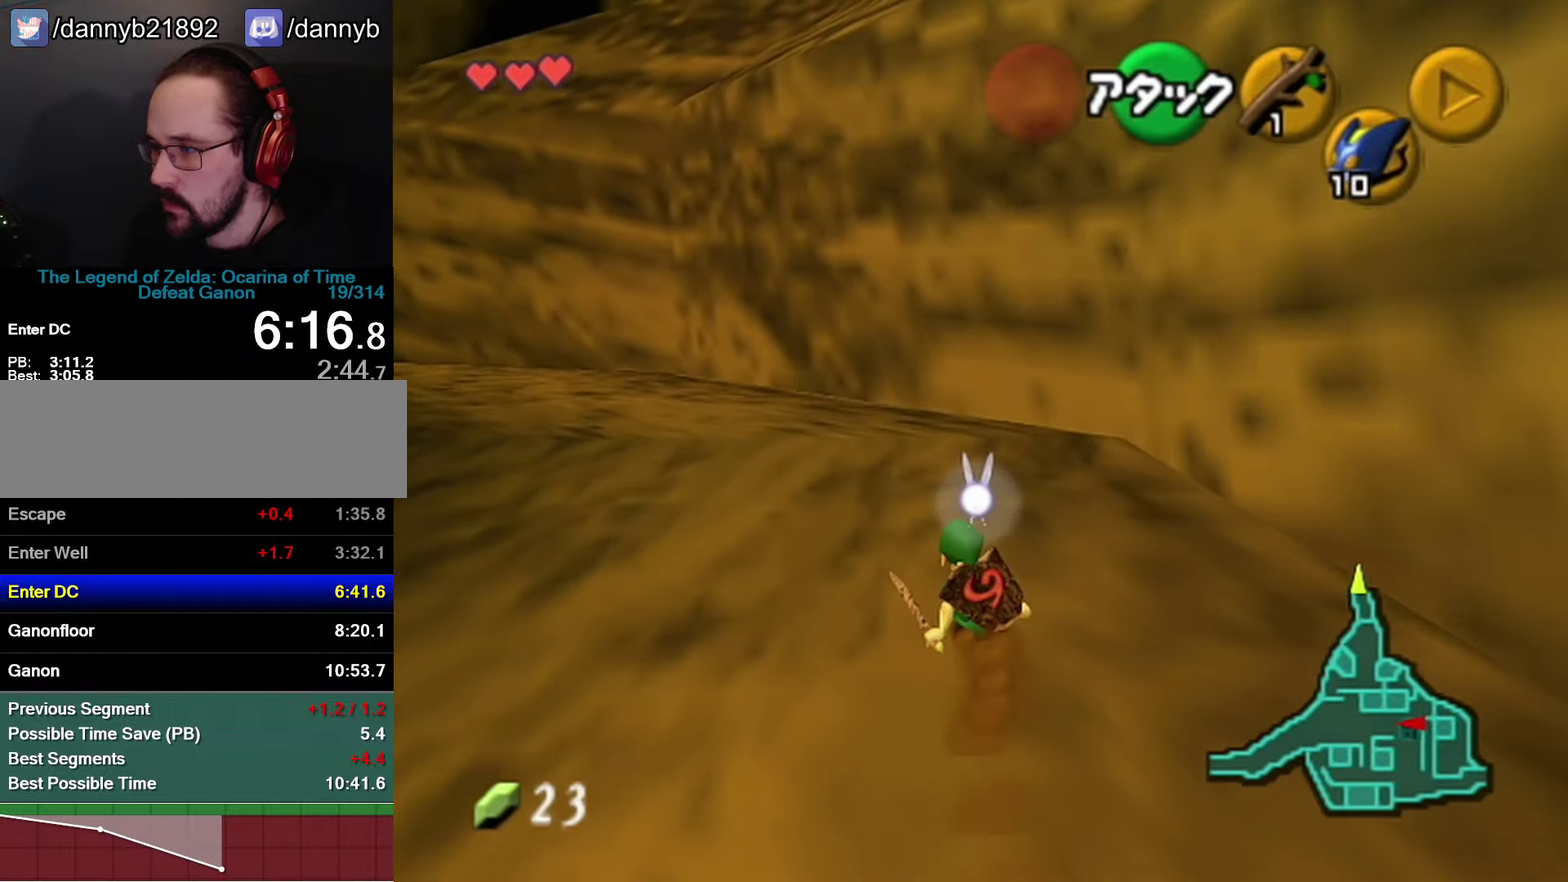
{"buttons": [], "left_stick": "up", "events": [[33, "A", "down"], [250, "A", "up"]]}
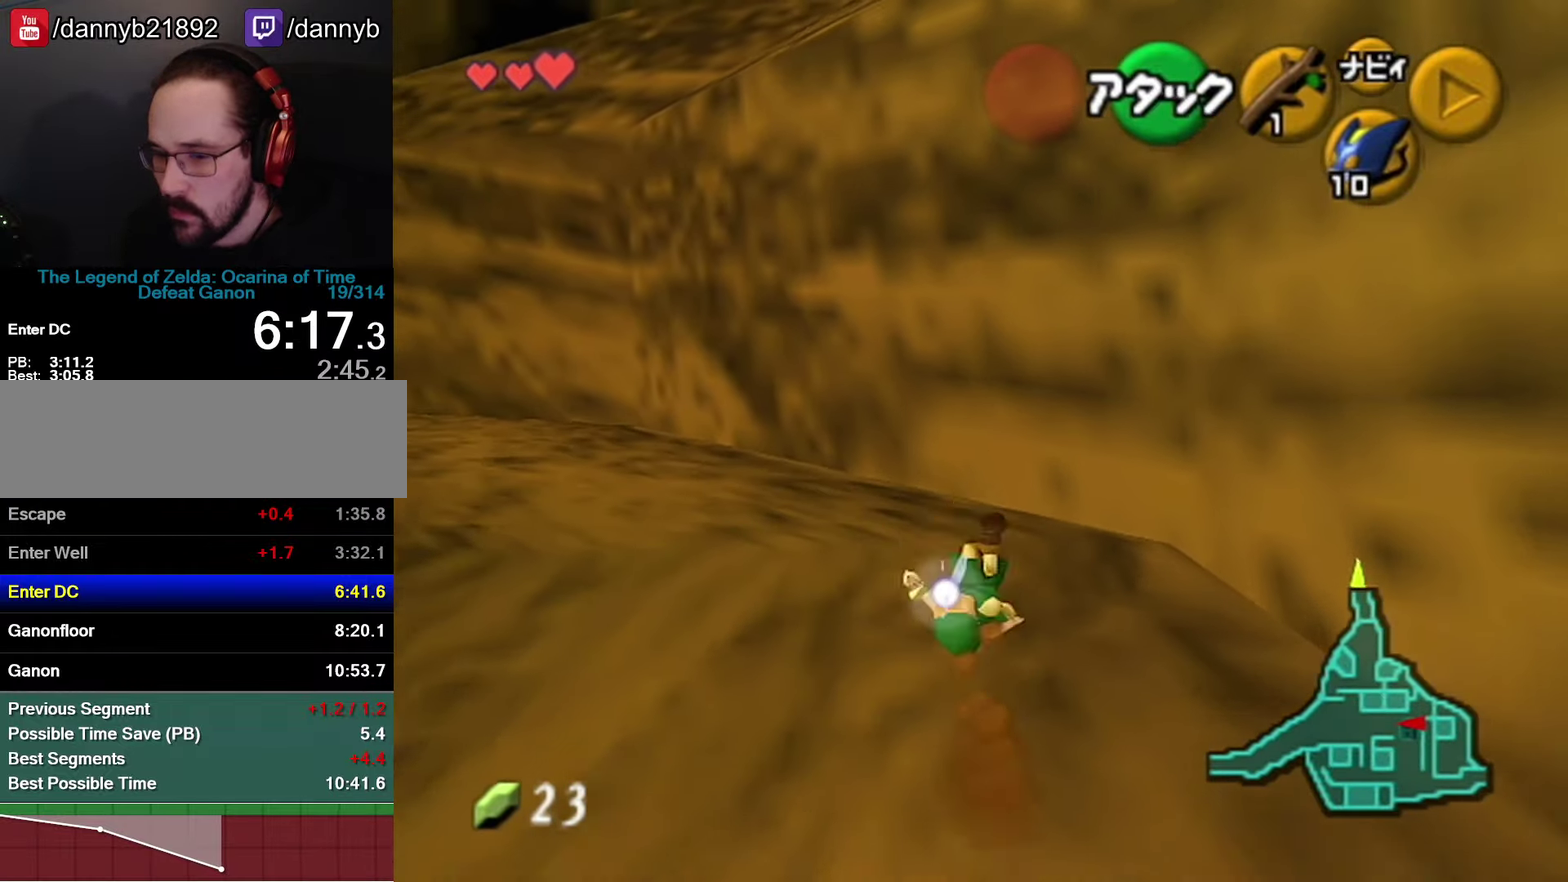
{"buttons": [], "left_stick": "center", "events": [[250, "left_stick", "center"]]}